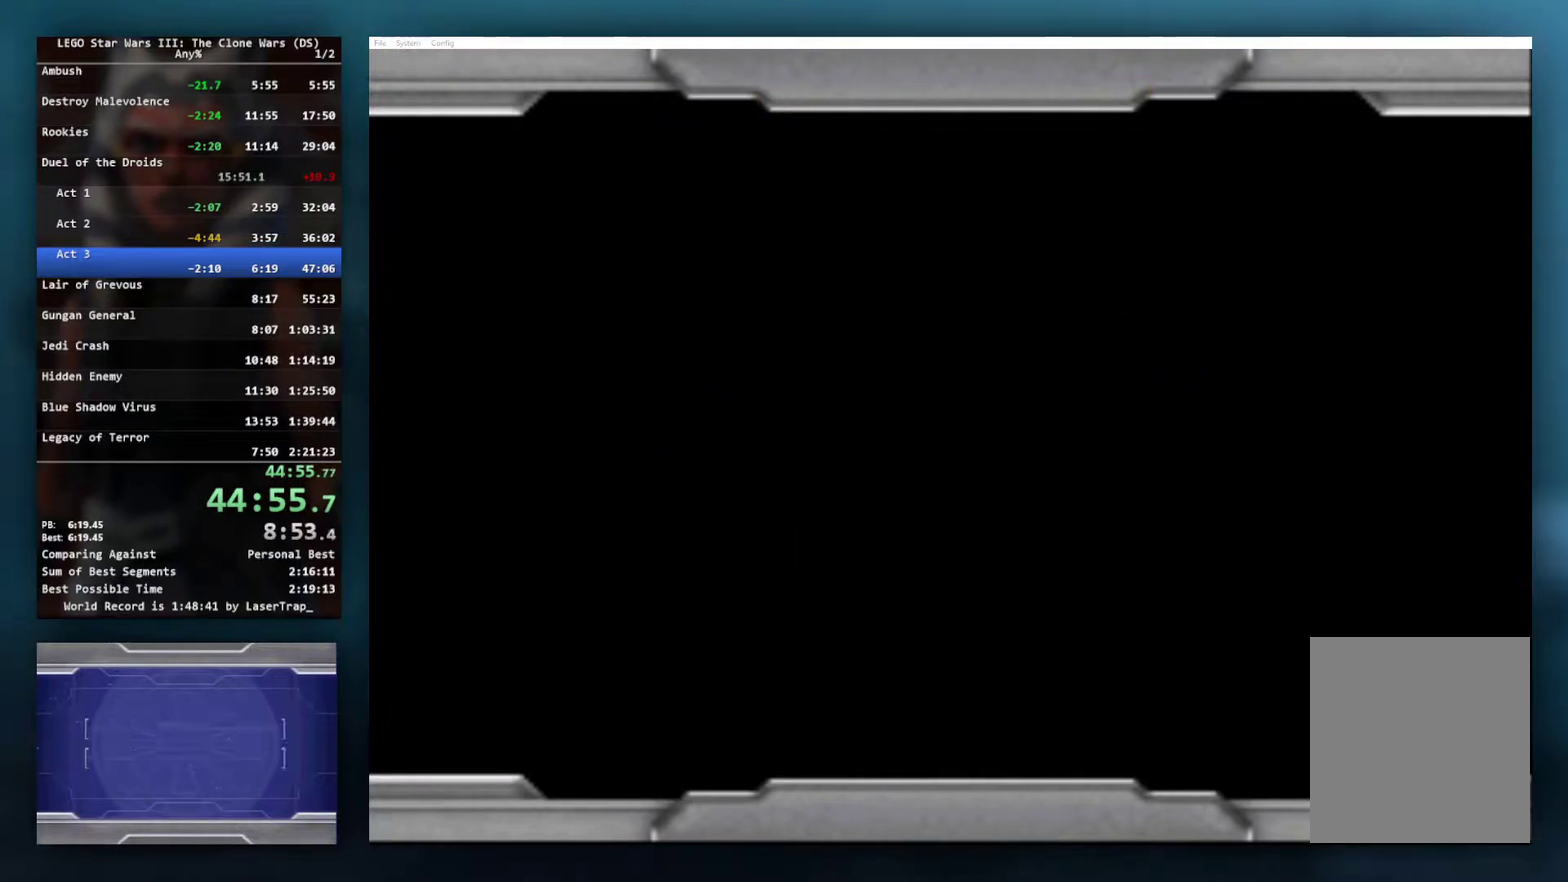
Gameplay with a controller (Xbox layout); each line is a JSON object with the inputs held at the frame after it. "events" lists button and stick changes between this image and that frame as [ms after this image, input, new state], when the widget could be followed in between. Not read: R1.
{"buttons": ["B"], "left_stick": "center", "right_stick": "center", "events": [[50, "B", "down"], [100, "B", "up"], [183, "B", "down"], [250, "B", "up"], [333, "B", "down"], [383, "B", "up"], [483, "B", "down"]]}
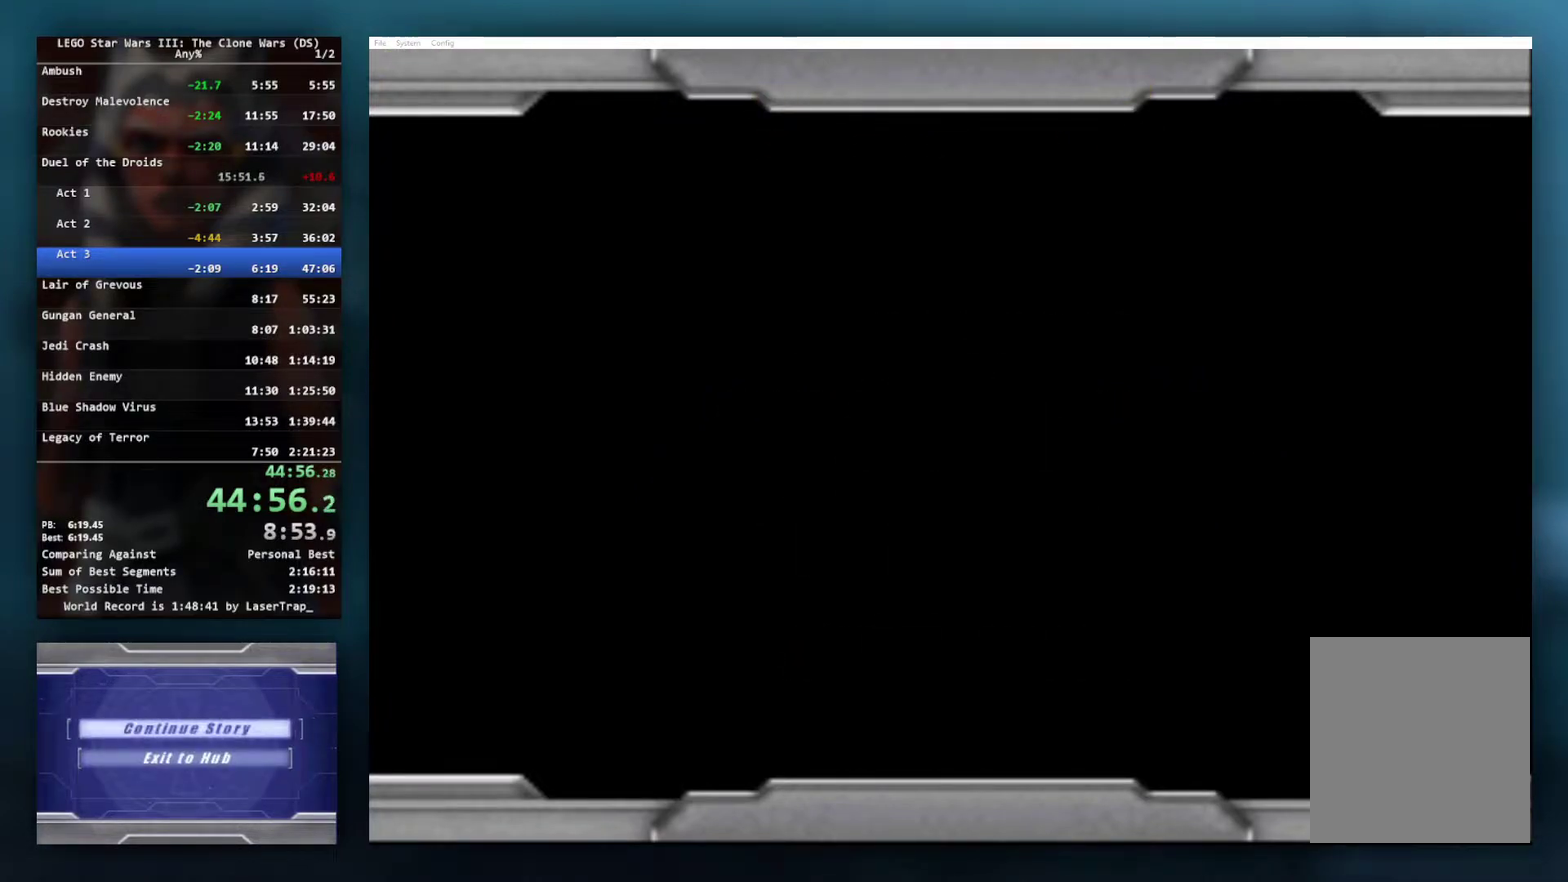
{"buttons": [], "left_stick": "center", "right_stick": "center", "events": [[50, "B", "up"], [117, "B", "down"], [183, "B", "up"], [283, "B", "down"], [333, "B", "up"], [417, "B", "down"], [467, "B", "up"]]}
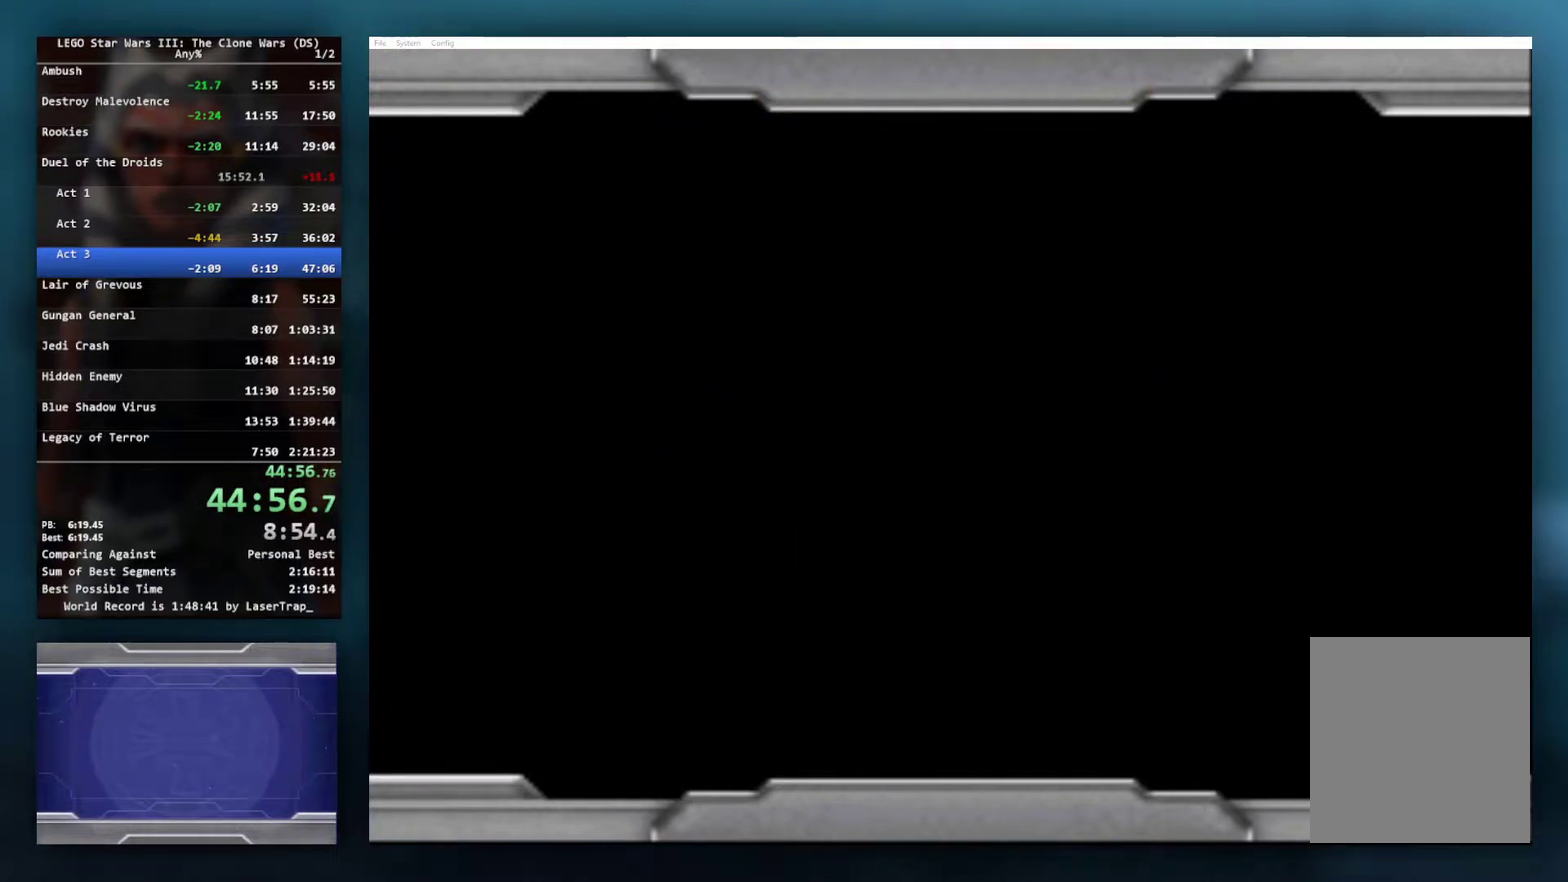
{"buttons": [], "left_stick": "center", "right_stick": "center", "events": []}
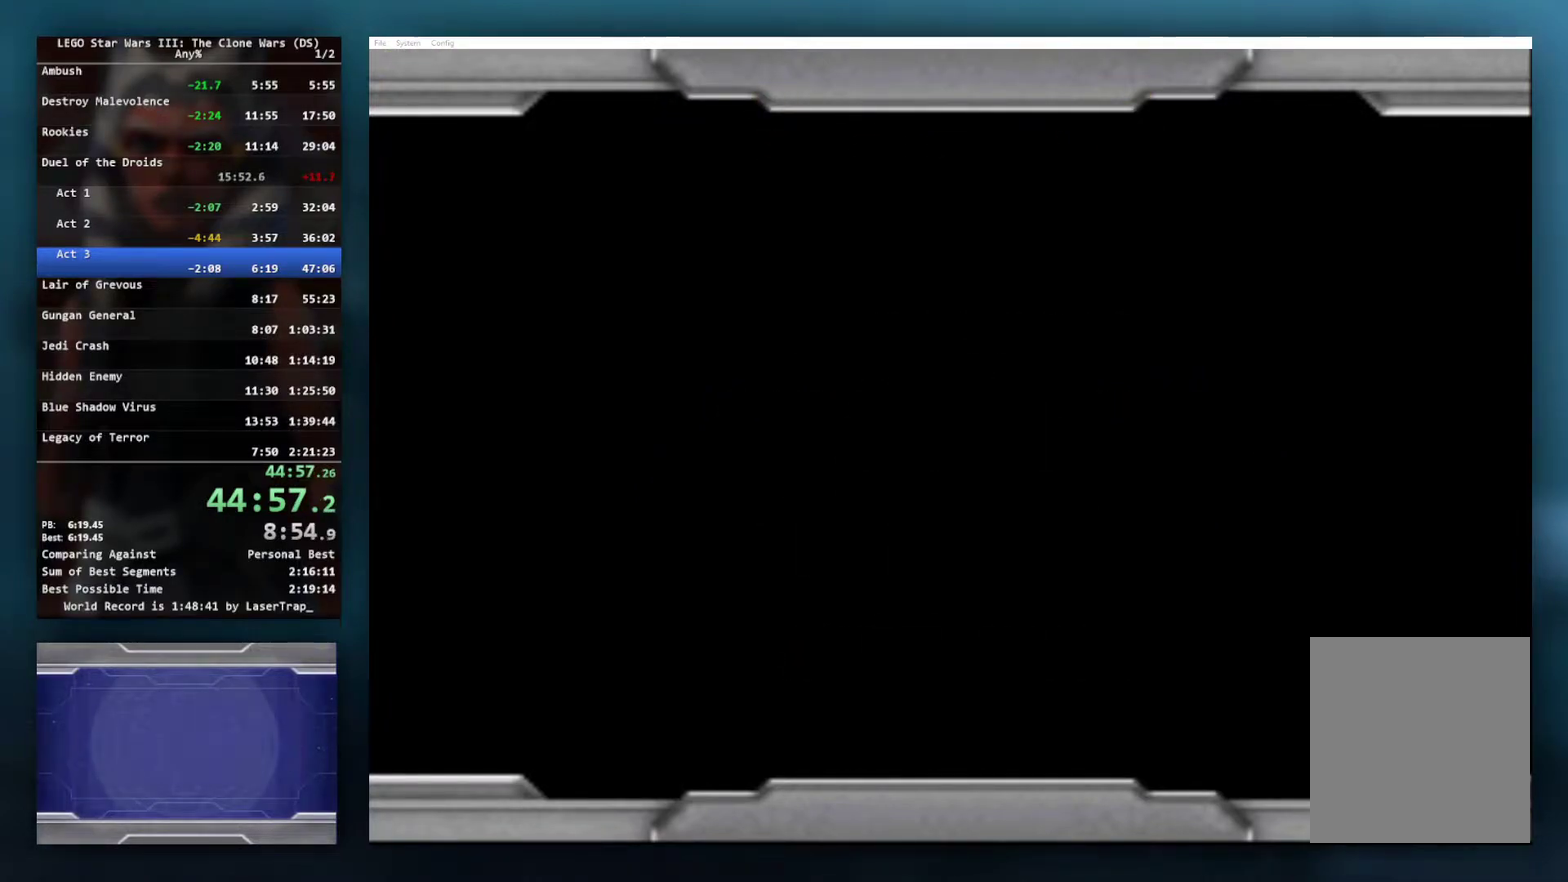
{"buttons": [], "left_stick": "center", "right_stick": "center", "events": []}
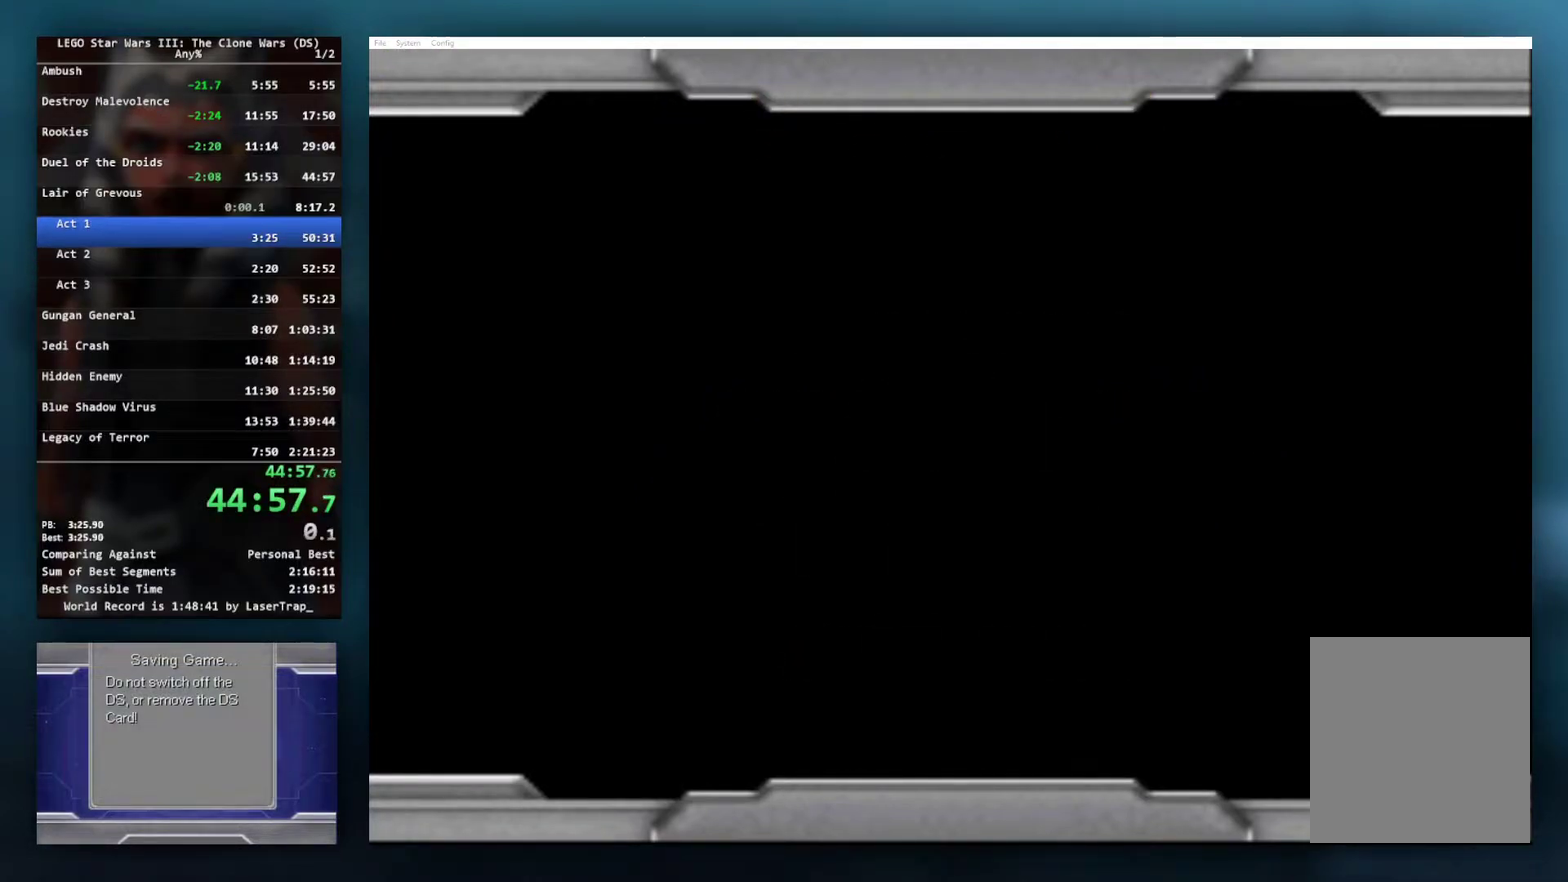
{"buttons": [], "left_stick": "center", "right_stick": "center", "events": []}
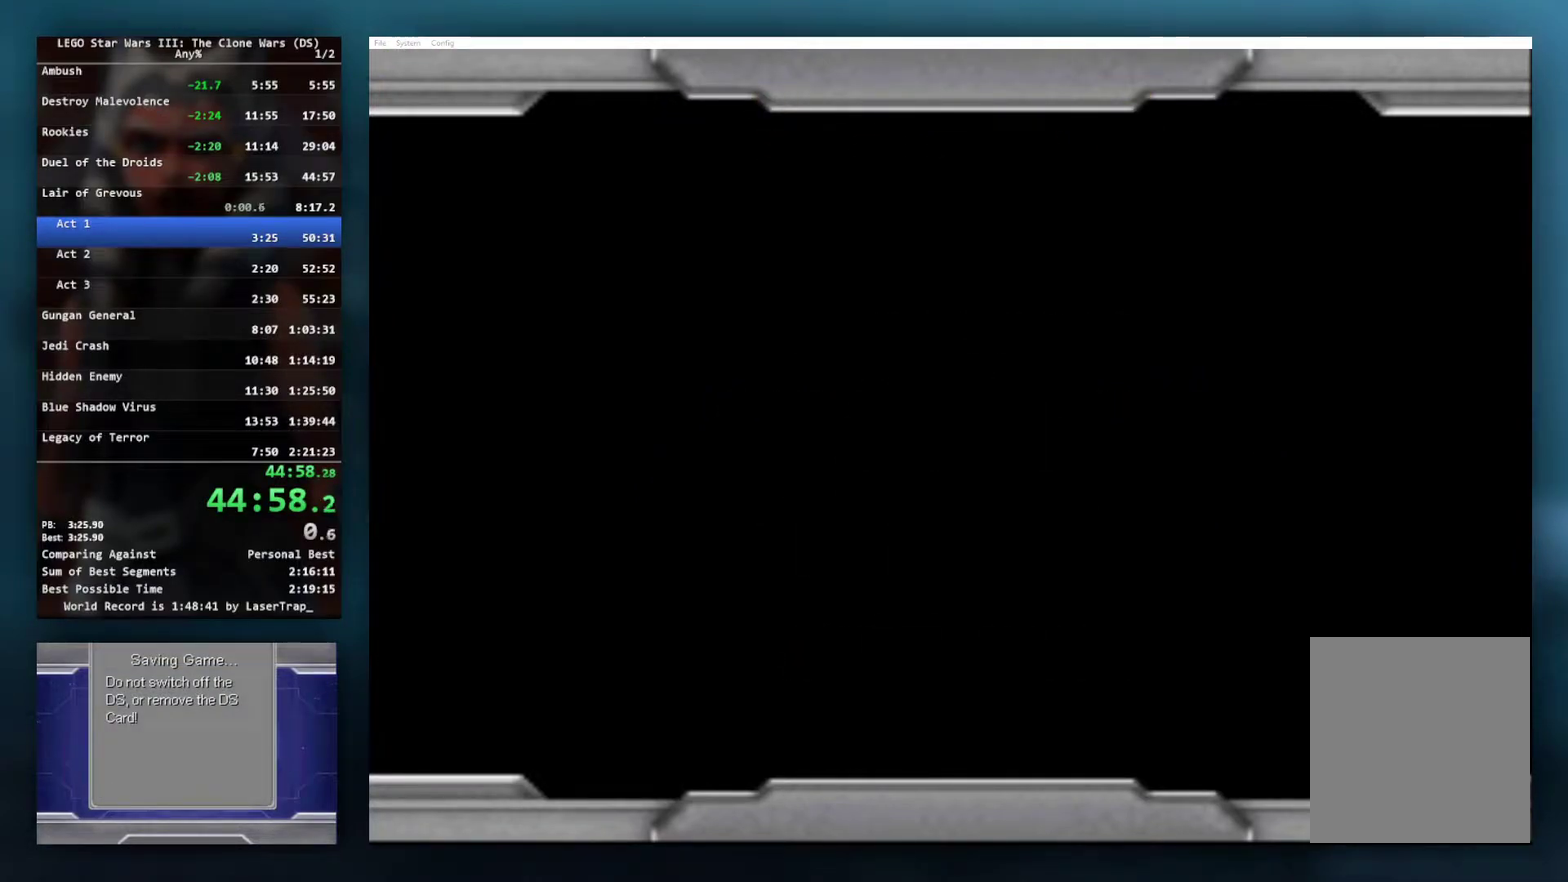
{"buttons": [], "left_stick": "center", "right_stick": "center", "events": []}
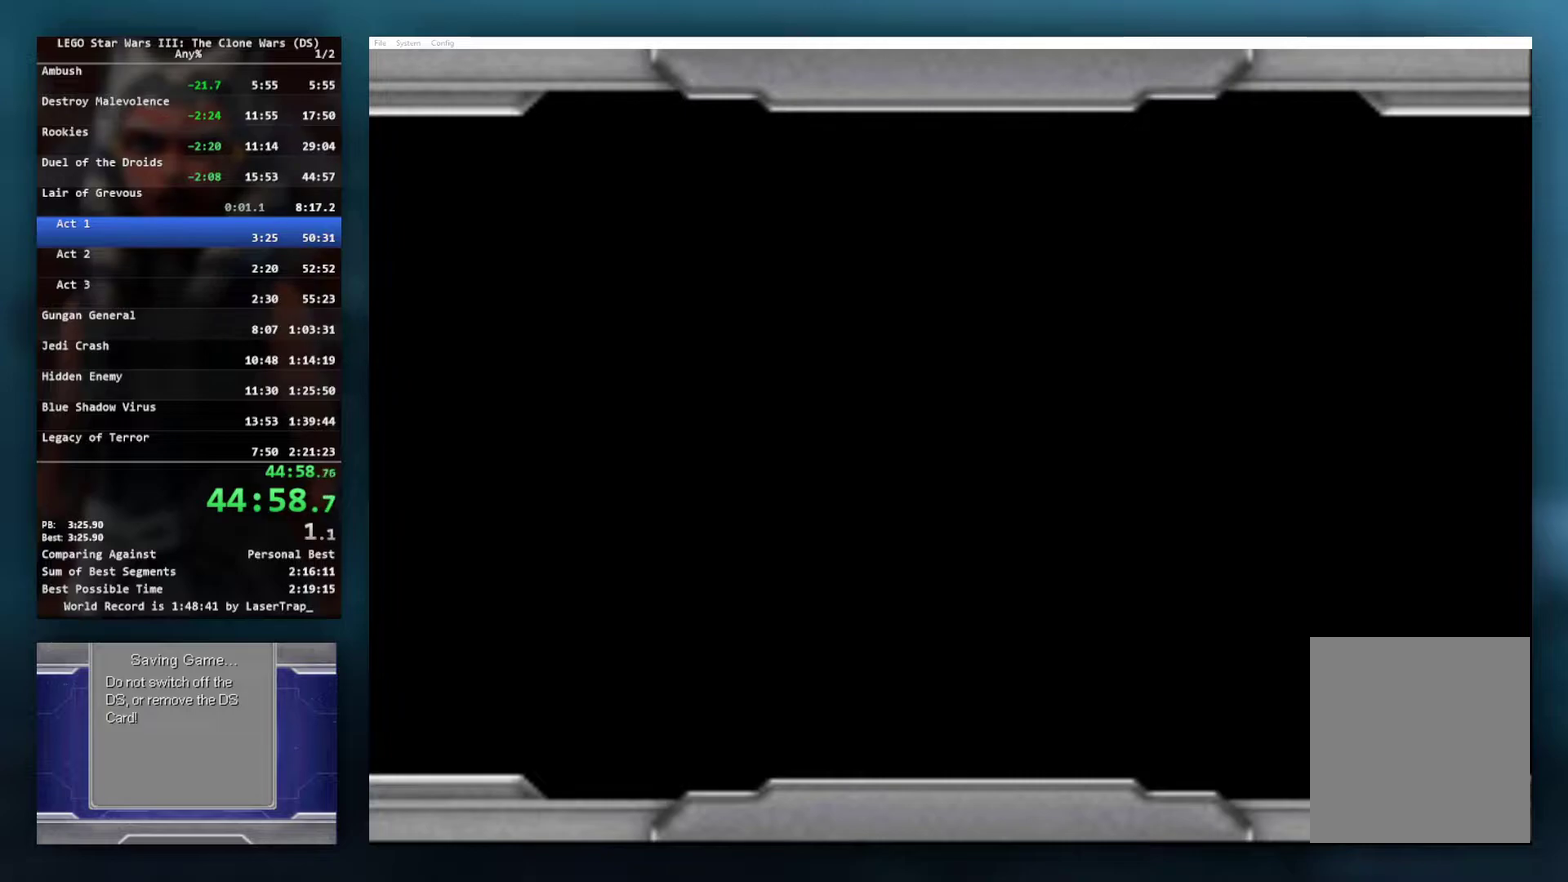
{"buttons": [], "left_stick": "center", "right_stick": "center", "events": []}
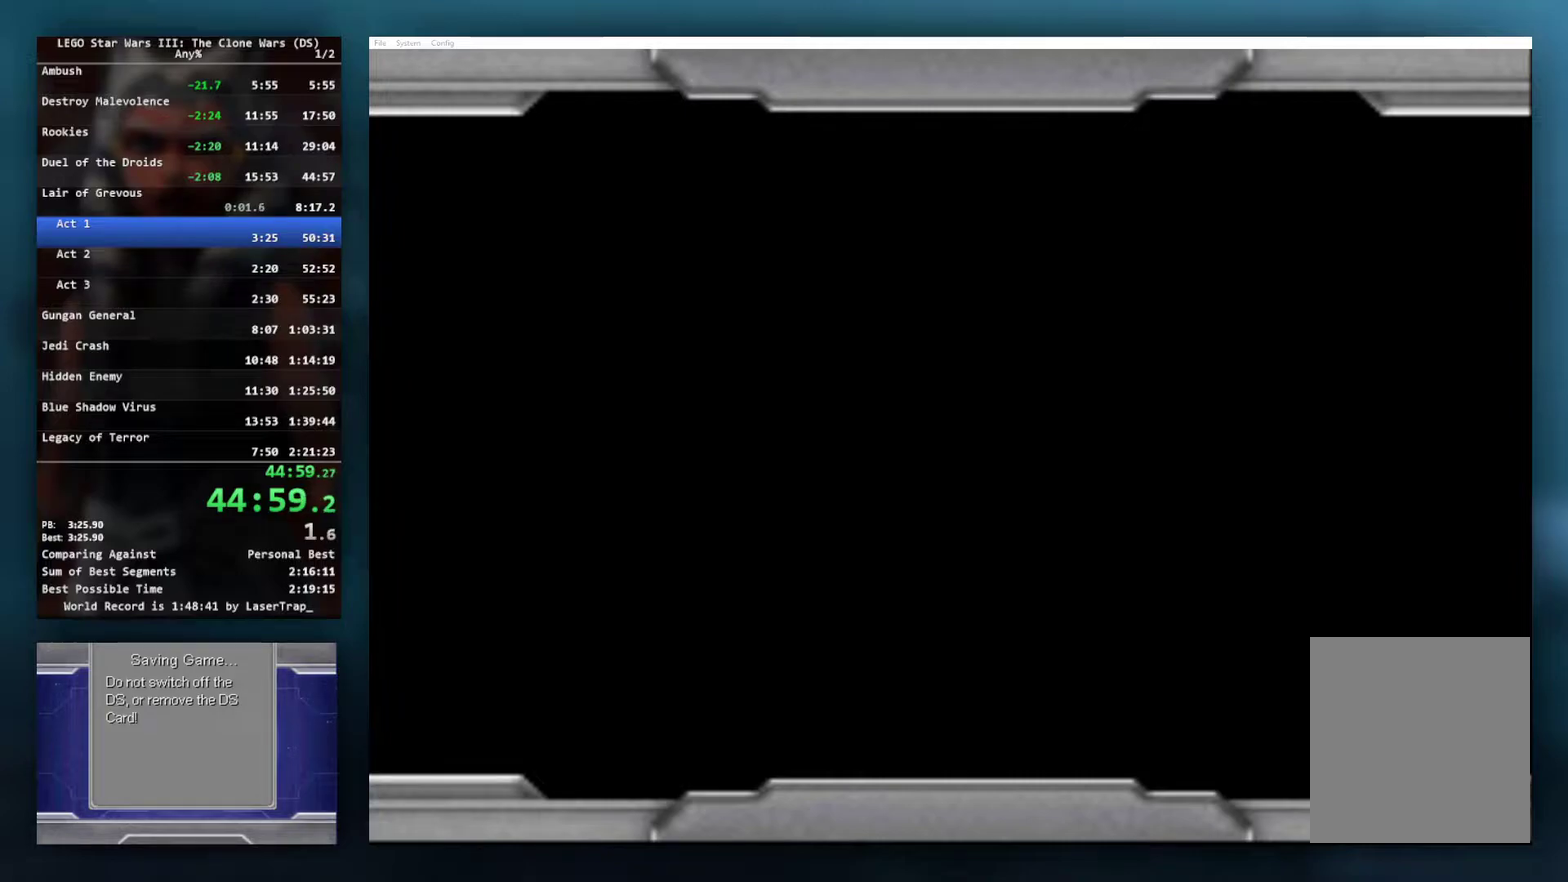
{"buttons": [], "left_stick": "center", "right_stick": "center", "events": []}
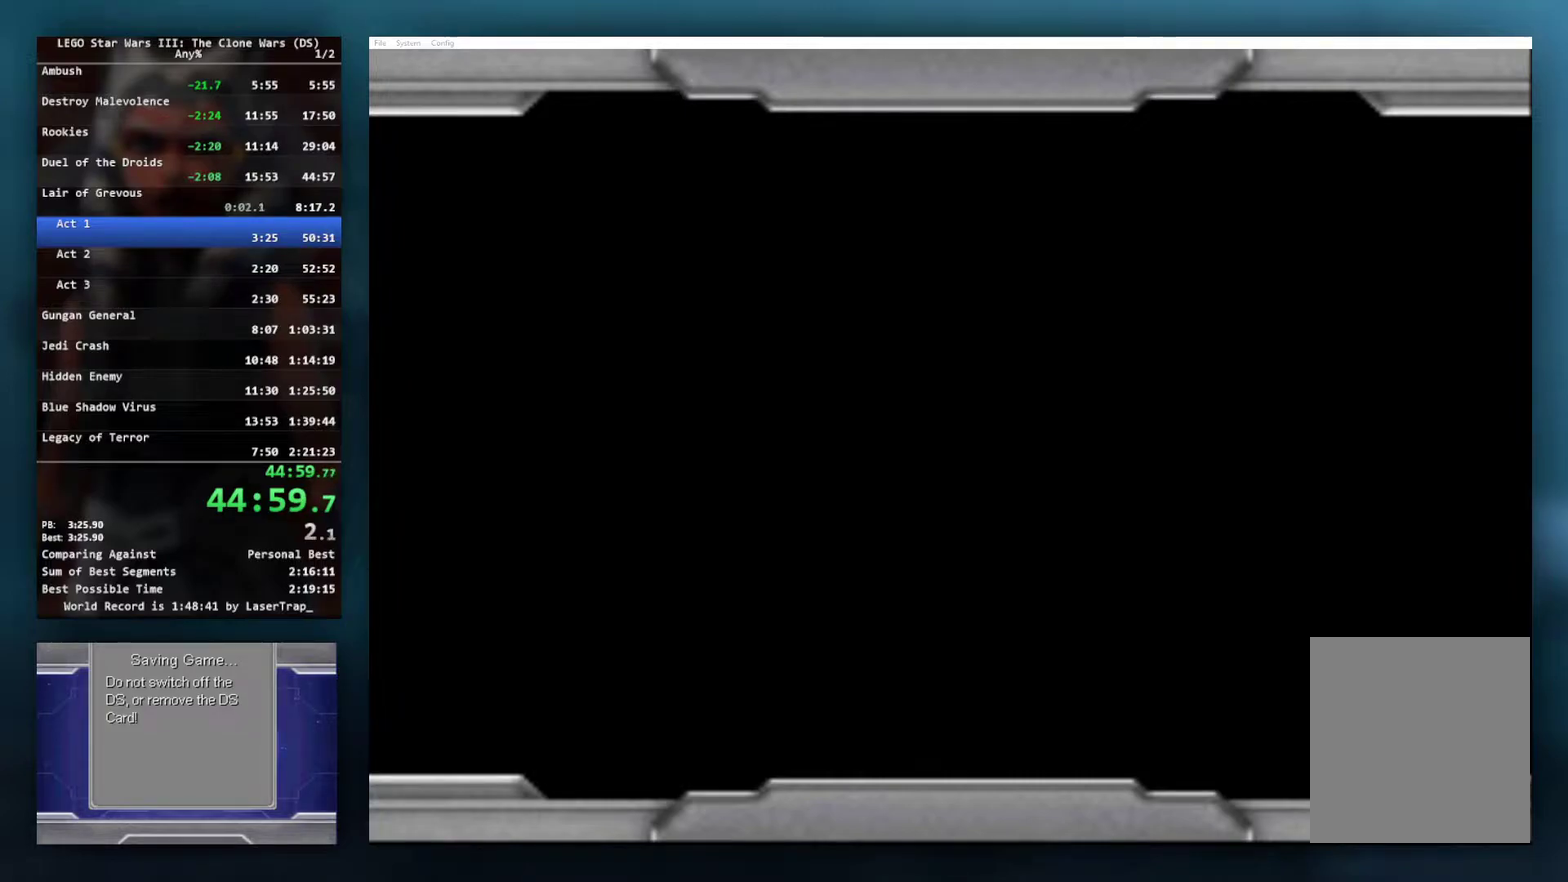
{"buttons": [], "left_stick": "center", "right_stick": "center", "events": []}
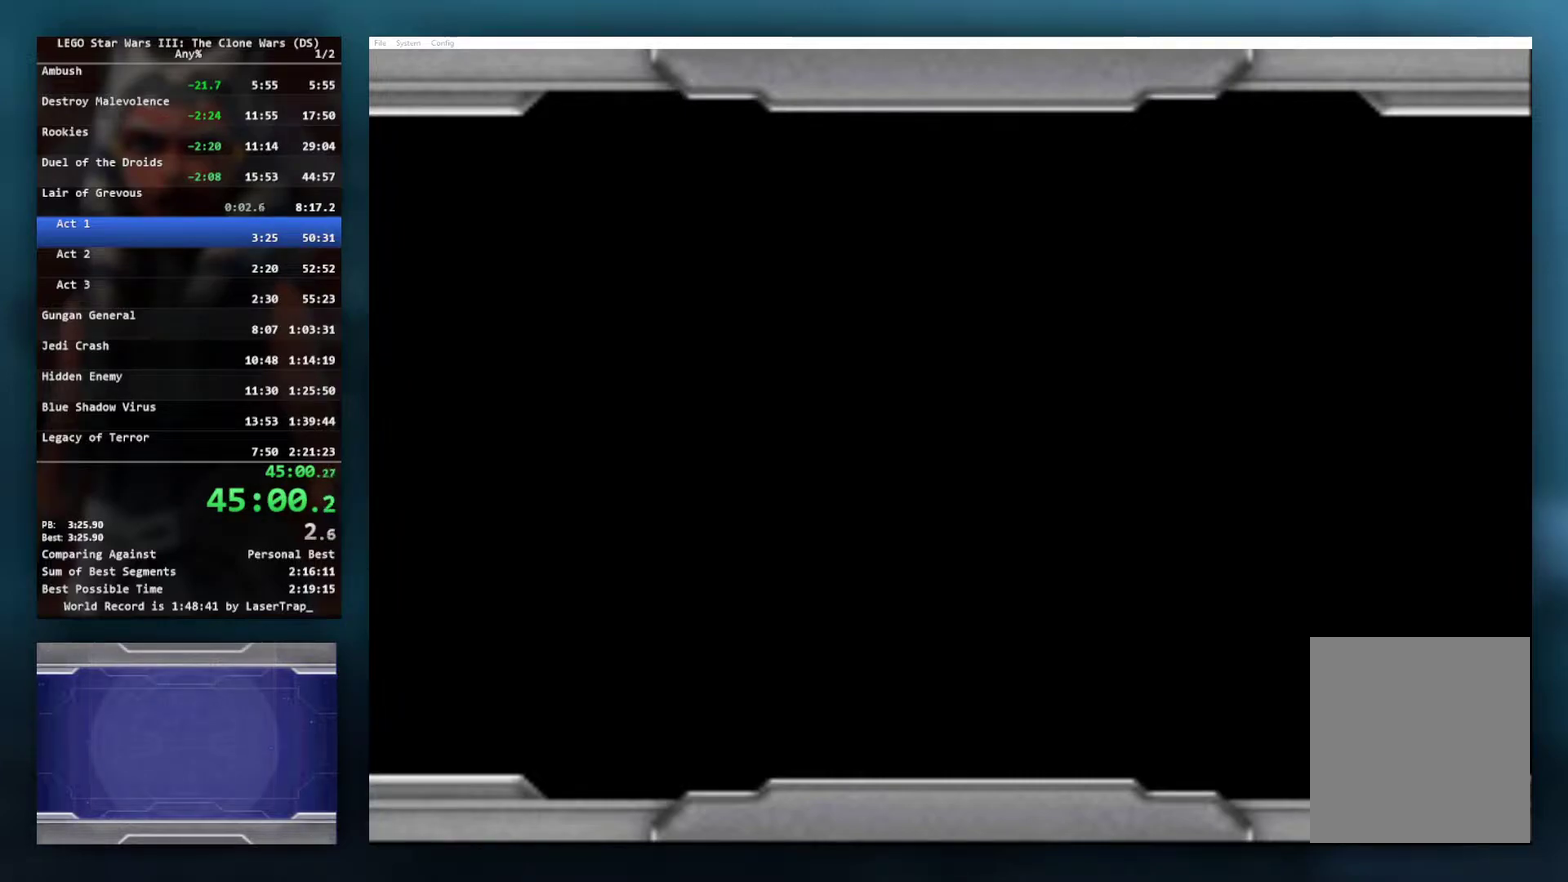
{"buttons": ["START"], "left_stick": "center", "right_stick": "center", "events": [[450, "START", "down"]]}
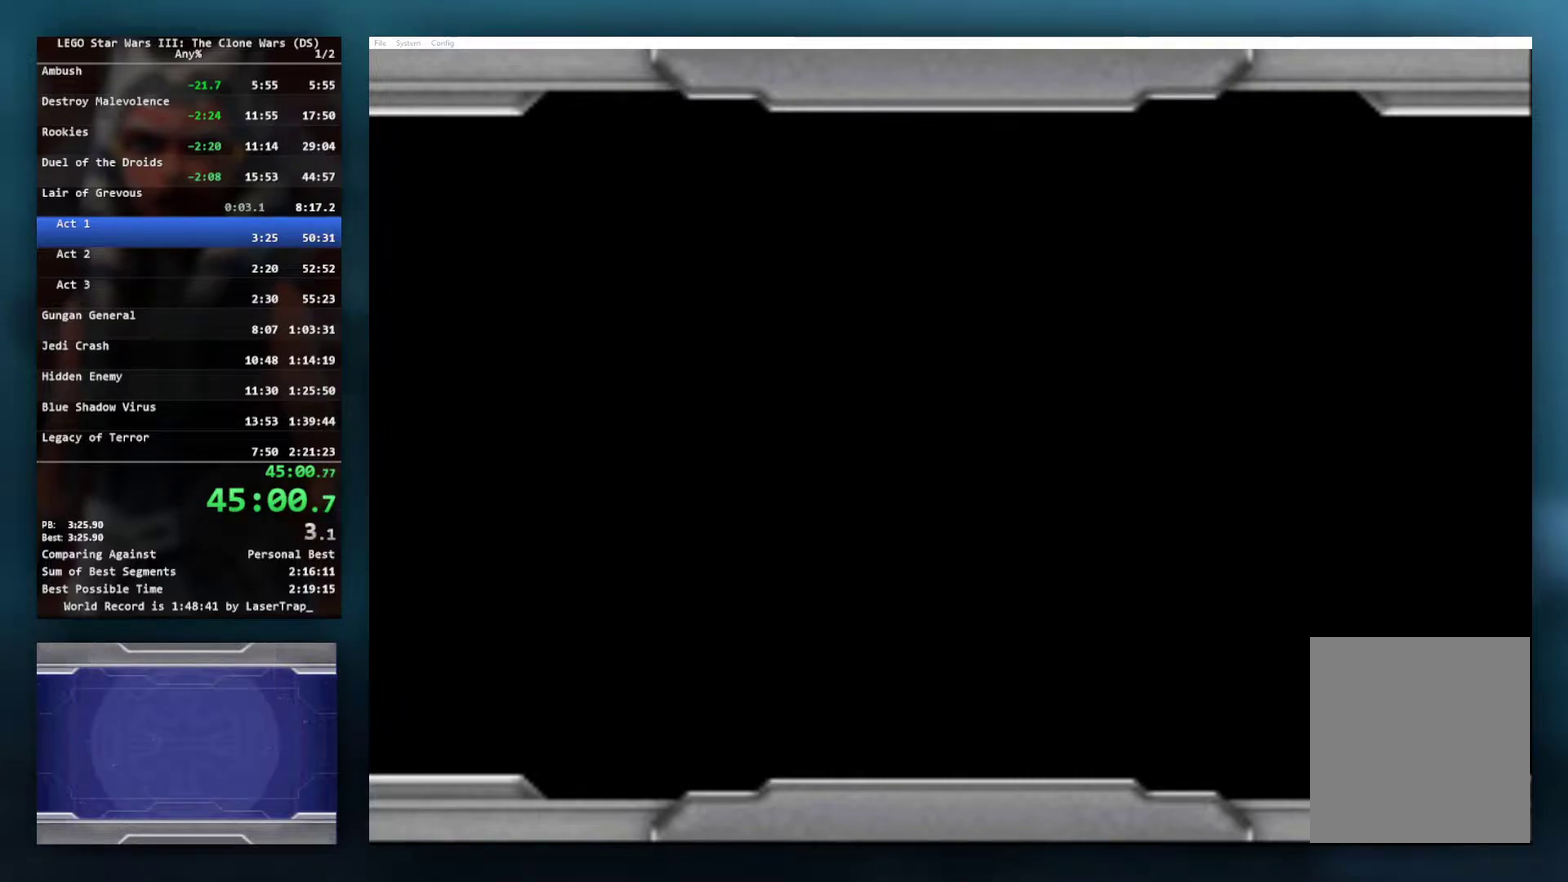
{"buttons": ["START"], "left_stick": "center", "right_stick": "center", "events": [[33, "START", "up"], [150, "START", "down"], [217, "START", "up"], [317, "START", "down"], [383, "START", "up"], [467, "START", "down"]]}
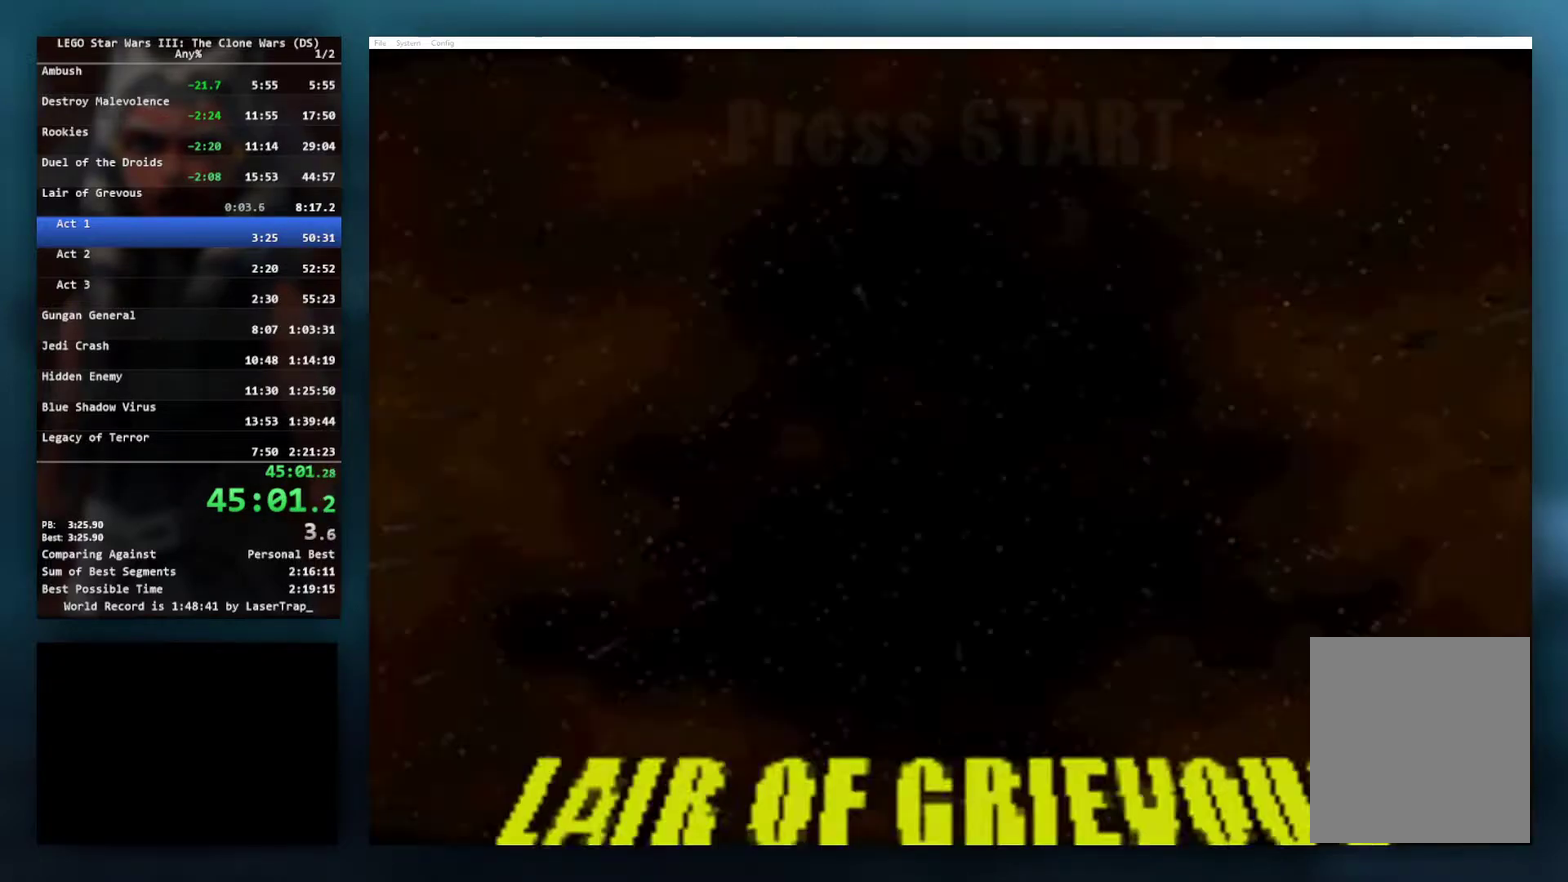
{"buttons": [], "left_stick": "center", "right_stick": "center", "events": [[67, "START", "up"], [150, "START", "down"], [233, "START", "up"], [317, "START", "down"], [400, "START", "up"]]}
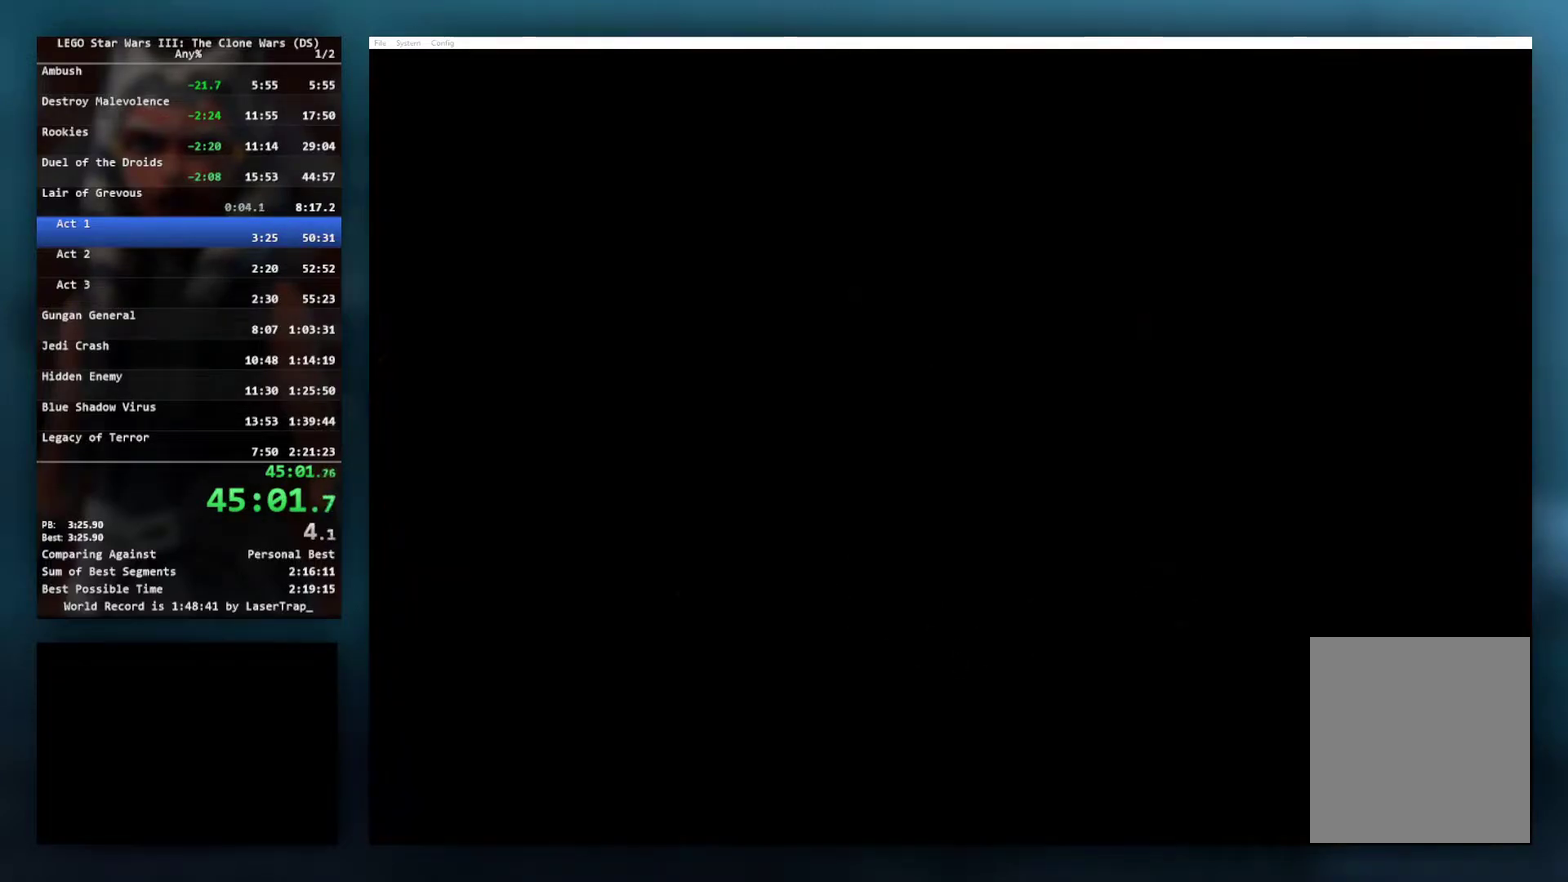
{"buttons": [], "left_stick": "center", "right_stick": "center", "events": [[367, "START", "down"], [450, "START", "up"]]}
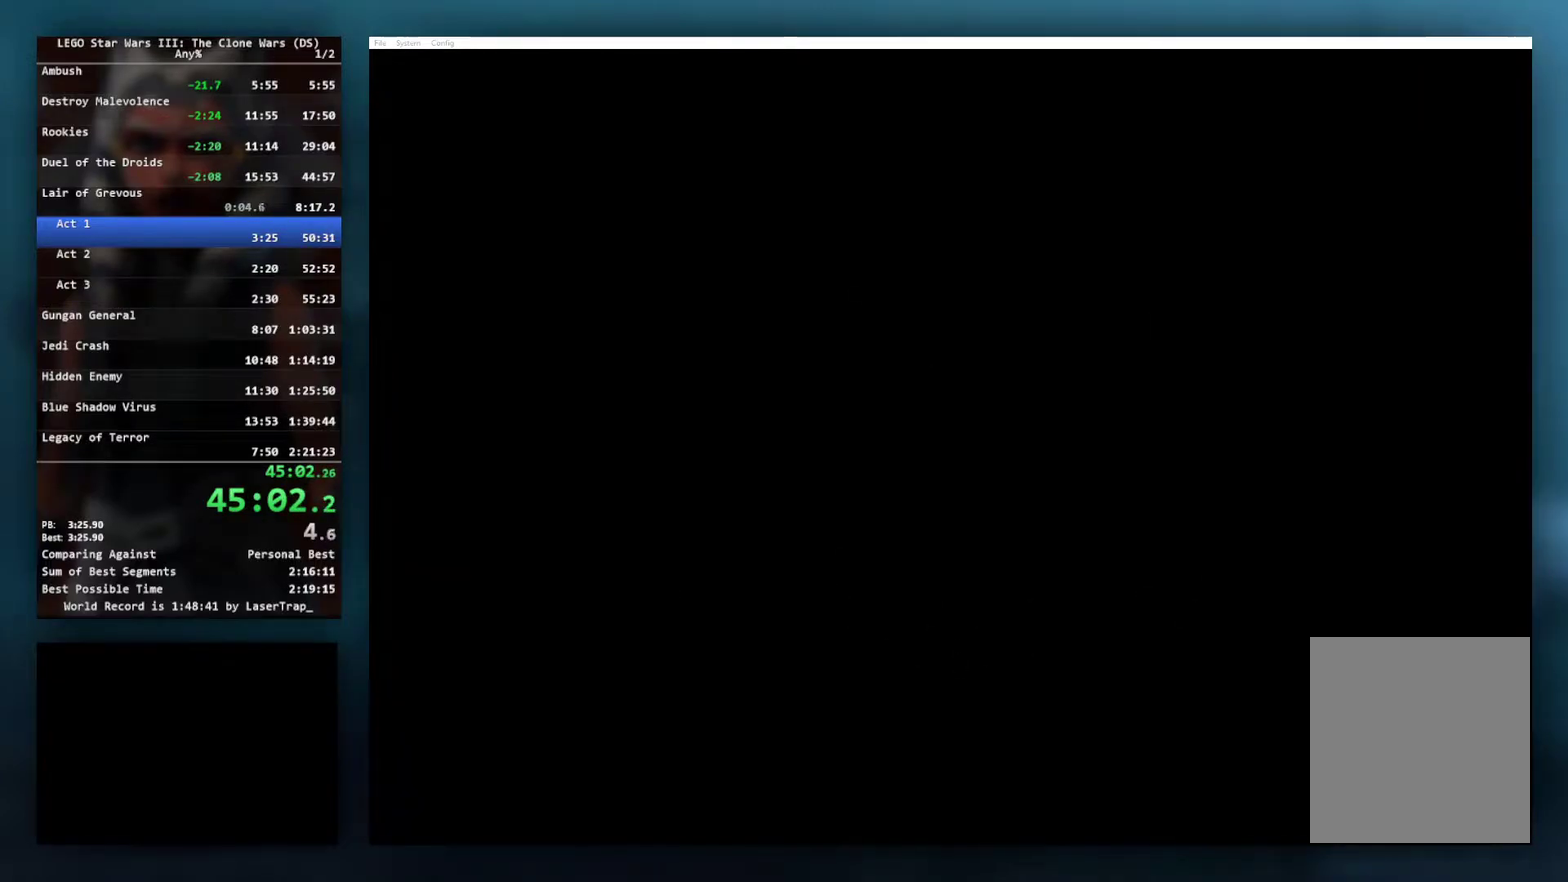
{"buttons": ["START"], "left_stick": "center", "right_stick": "center", "events": [[50, "START", "down"], [133, "START", "up"], [250, "START", "down"], [383, "START", "up"], [500, "START", "down"]]}
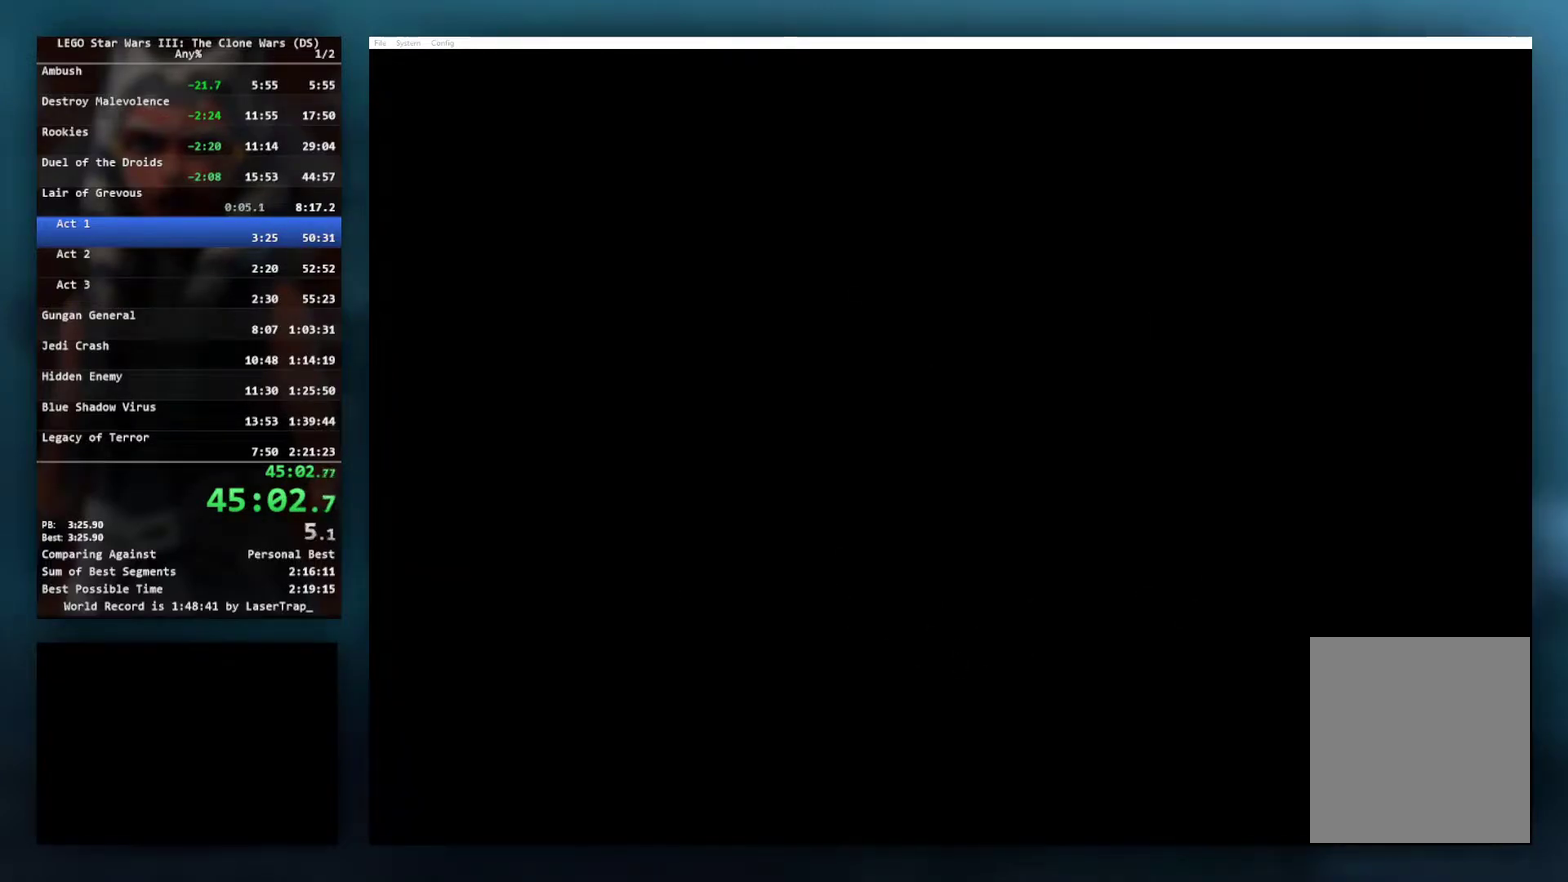
{"buttons": [], "left_stick": "center", "right_stick": "center", "events": [[117, "START", "up"], [317, "START", "down"], [483, "START", "up"]]}
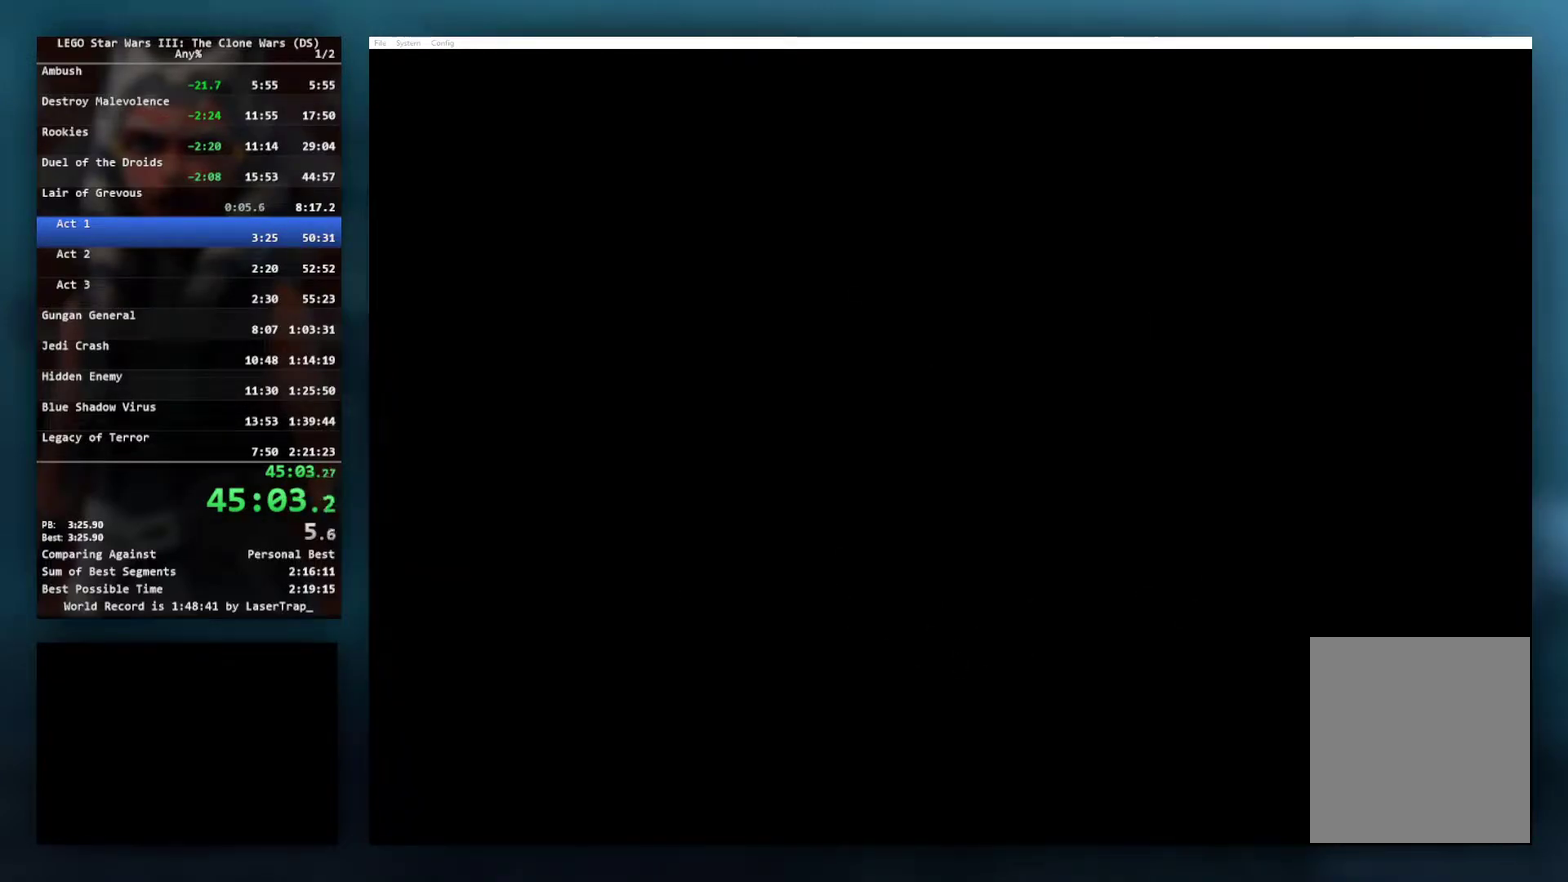
{"buttons": [], "left_stick": "center", "right_stick": "center", "events": [[83, "START", "down"], [183, "START", "up"], [333, "START", "down"], [467, "START", "up"]]}
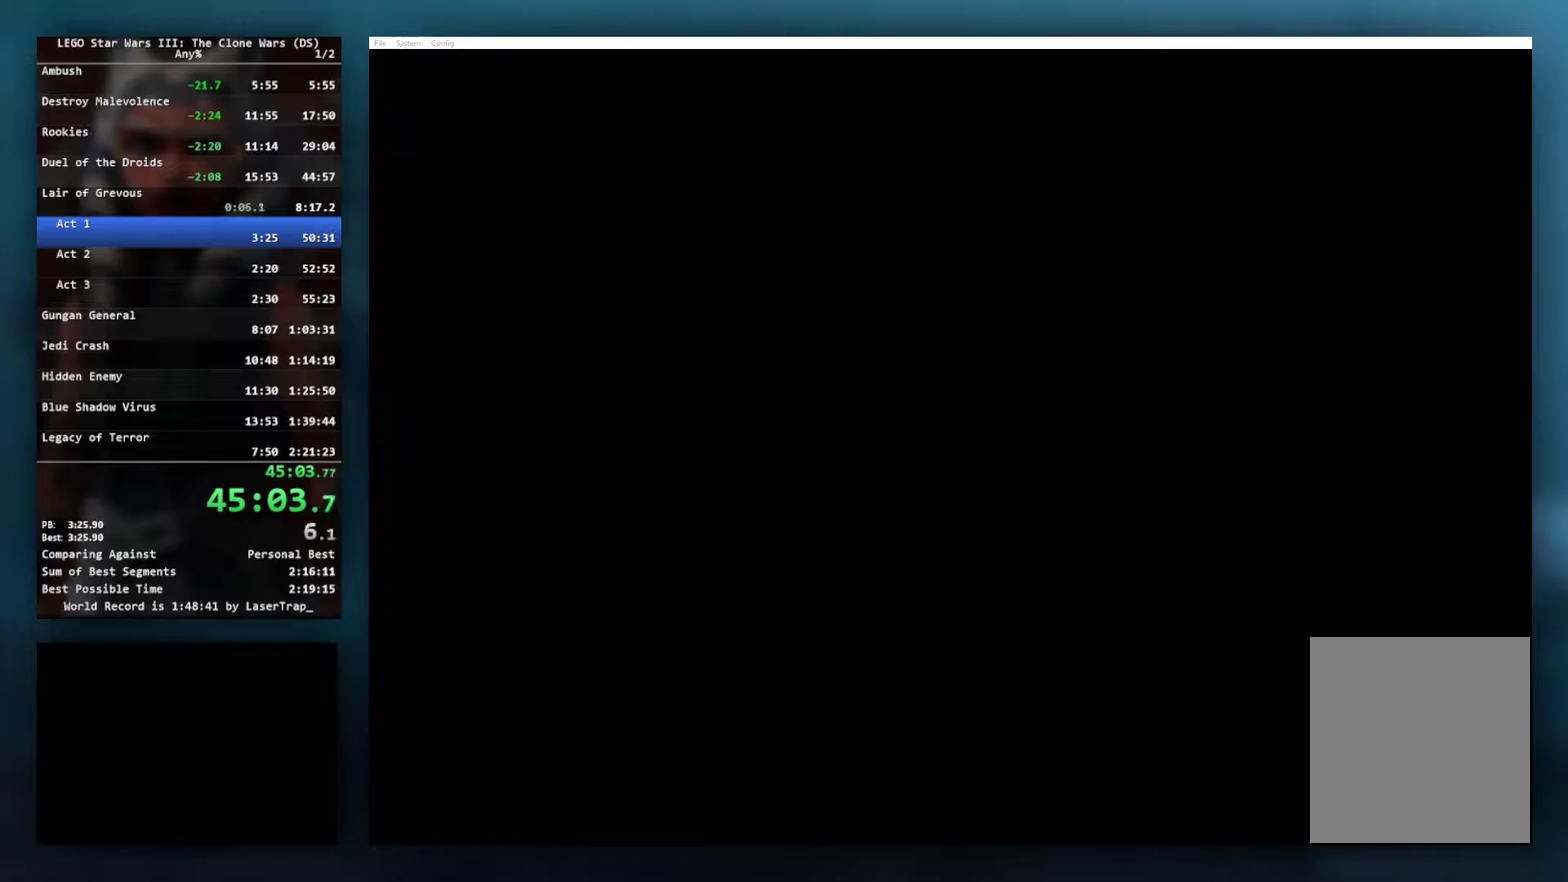
{"buttons": [], "left_stick": "center", "right_stick": "center", "events": [[33, "START", "down"], [167, "START", "up"], [317, "START", "down"], [467, "START", "up"]]}
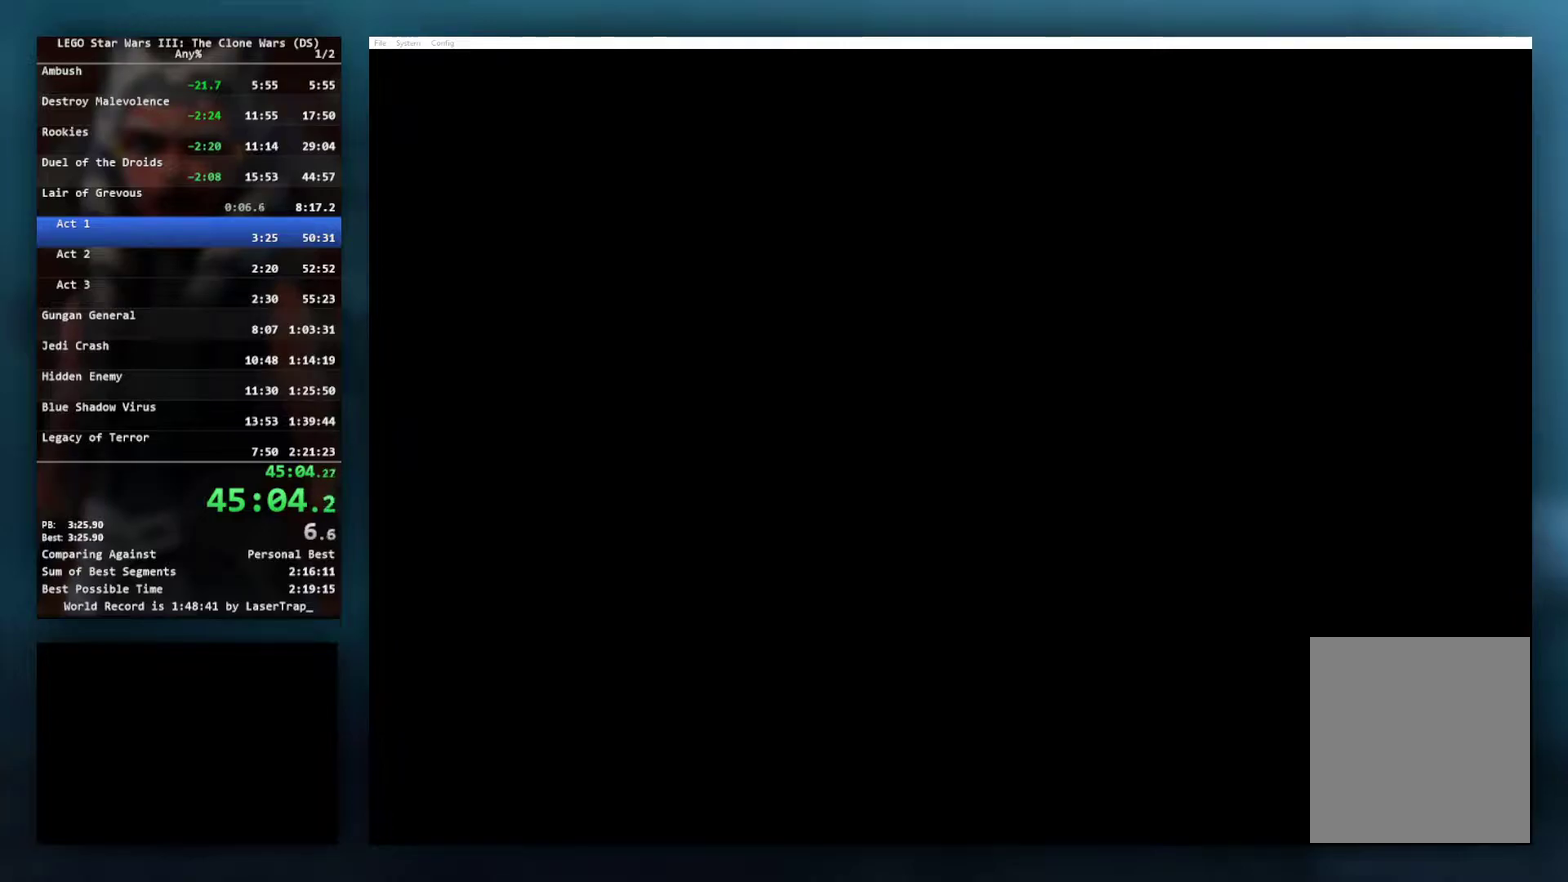
{"buttons": [], "left_stick": "center", "right_stick": "center", "events": [[50, "START", "down"], [167, "START", "up"], [300, "START", "down"], [417, "START", "up"]]}
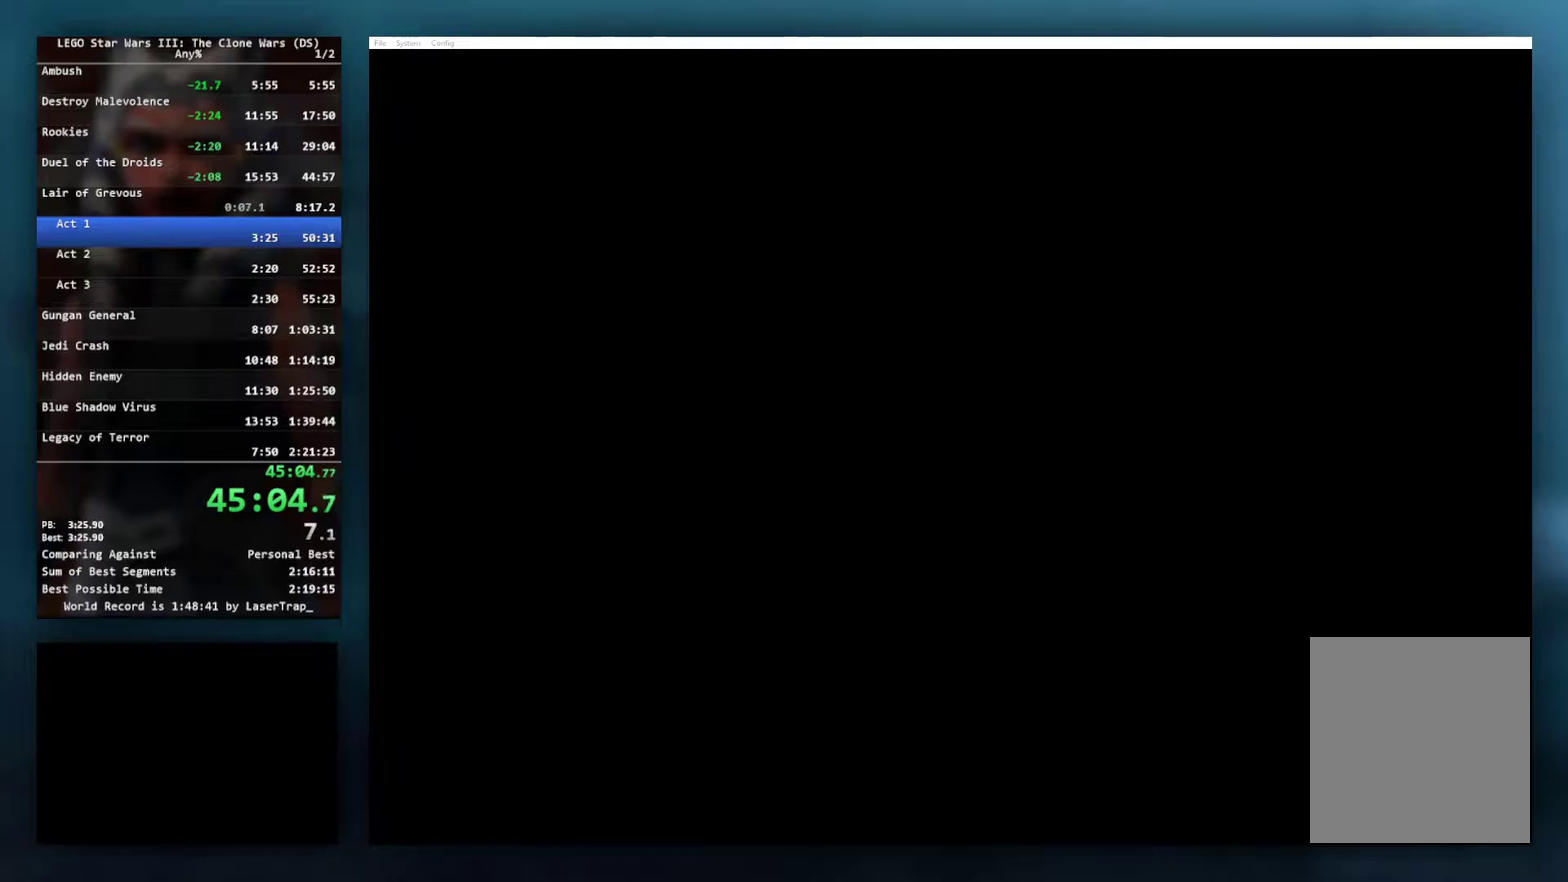
{"buttons": ["START"], "left_stick": "center", "right_stick": "center", "events": [[17, "START", "down"], [167, "START", "up"], [250, "START", "down"], [400, "START", "up"], [500, "START", "down"]]}
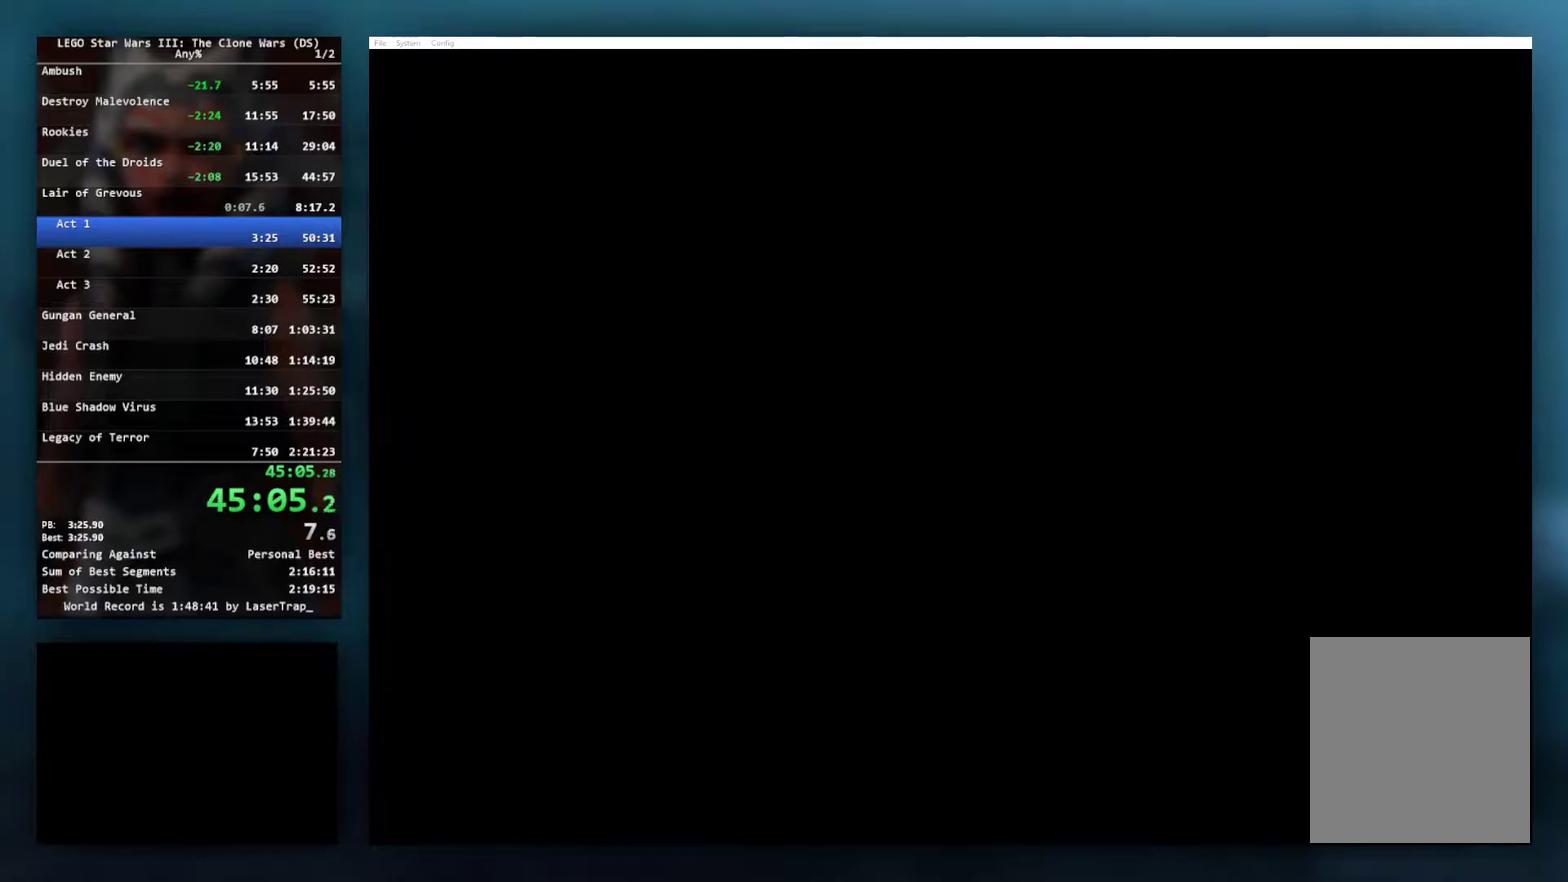
{"buttons": ["START"], "left_stick": "center", "right_stick": "center", "events": [[133, "START", "up"], [217, "START", "down"], [367, "START", "up"], [433, "START", "down"]]}
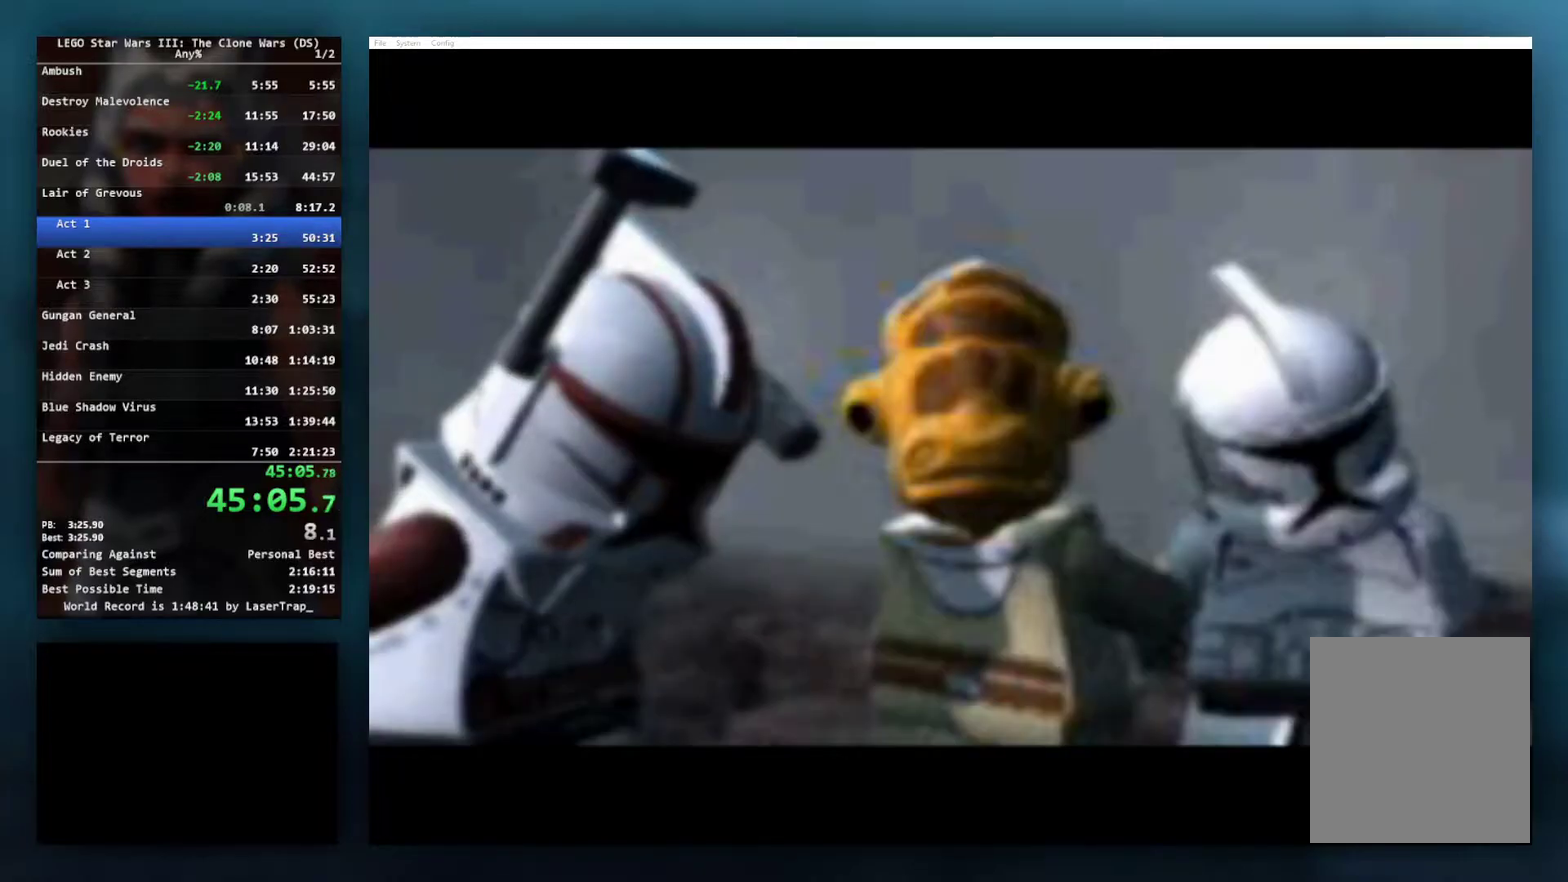
{"buttons": ["START"], "left_stick": "center", "right_stick": "center", "events": [[50, "START", "up"], [150, "START", "down"], [267, "START", "up"], [317, "START", "down"], [417, "START", "up"], [483, "START", "down"]]}
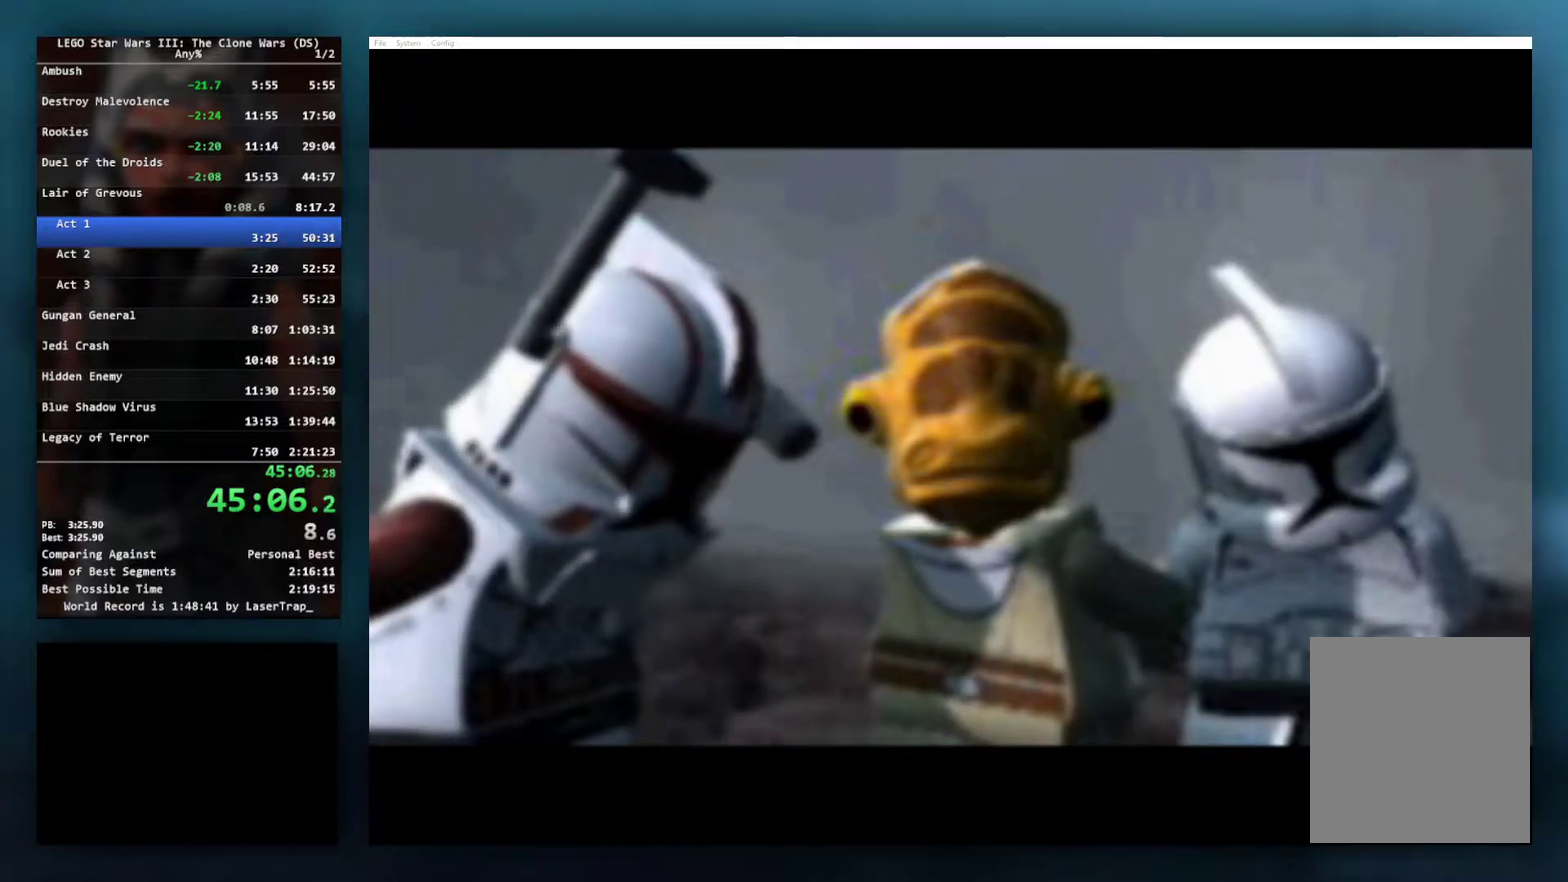
{"buttons": [], "left_stick": "center", "right_stick": "center", "events": [[83, "START", "up"], [167, "START", "down"], [267, "START", "up"], [333, "START", "down"], [483, "START", "up"]]}
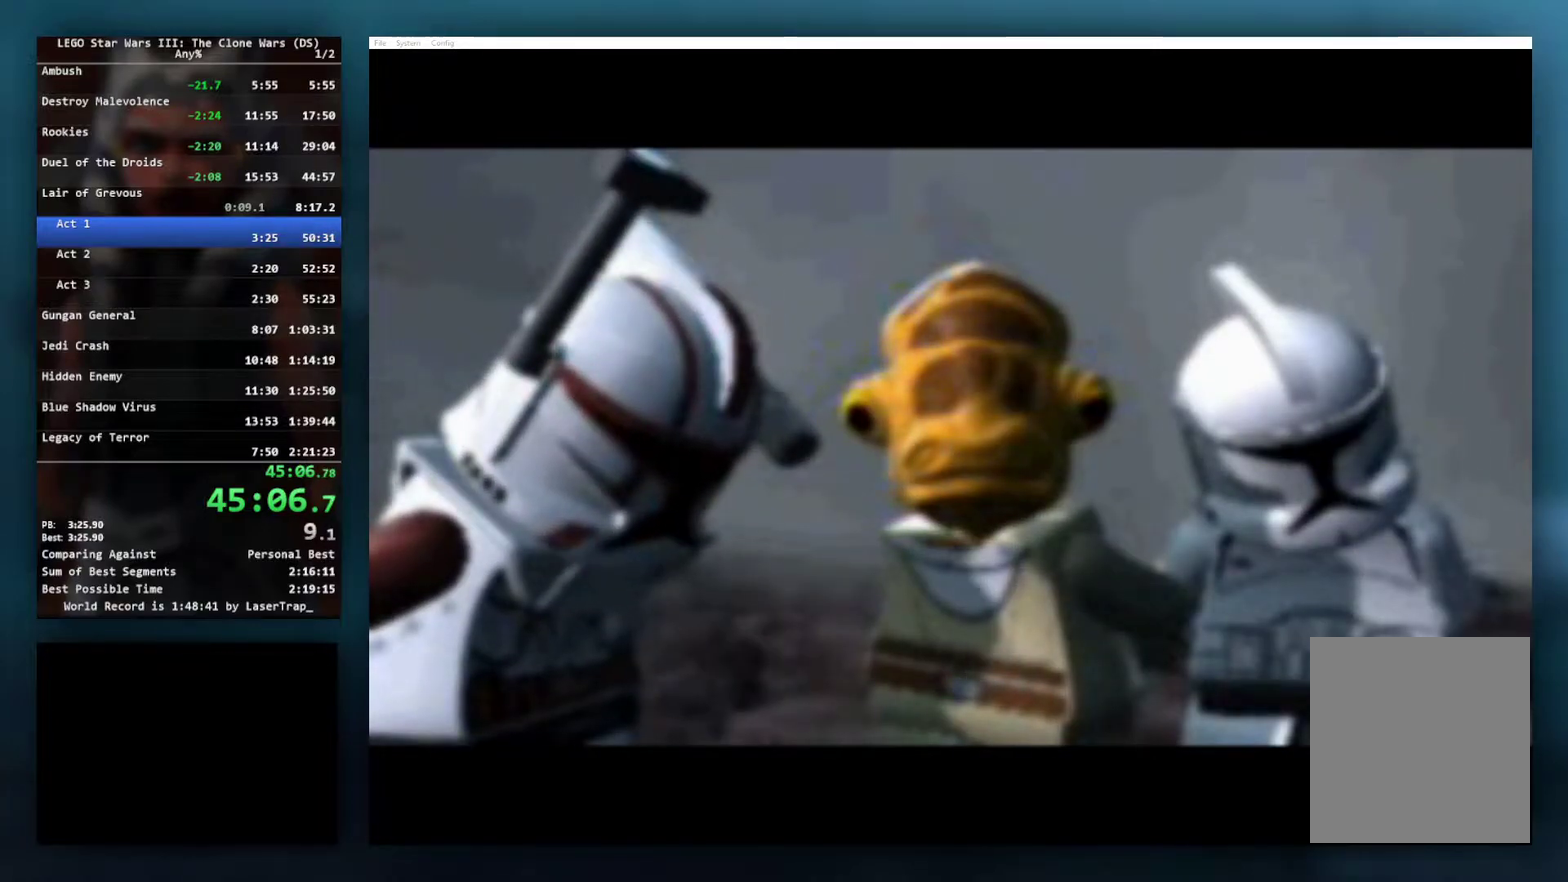
{"buttons": ["START"], "left_stick": "center", "right_stick": "center", "events": [[50, "START", "down"], [200, "START", "up"], [267, "START", "down"], [400, "START", "up"], [467, "START", "down"]]}
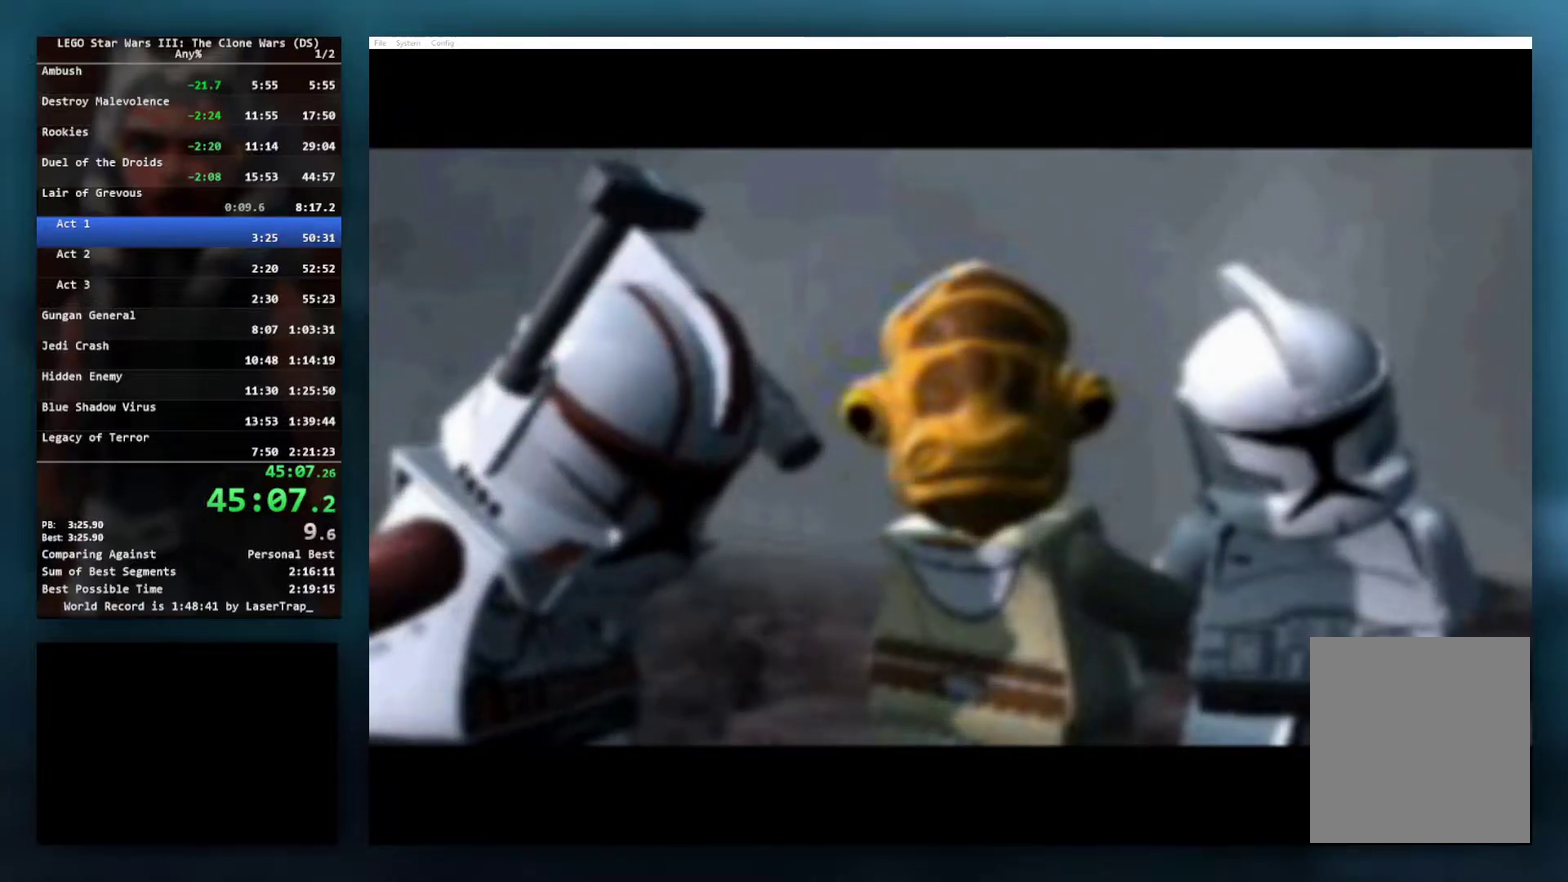
{"buttons": [], "left_stick": "center", "right_stick": "center", "events": [[83, "START", "up"], [133, "START", "down"], [283, "START", "up"], [333, "START", "down"], [467, "START", "up"]]}
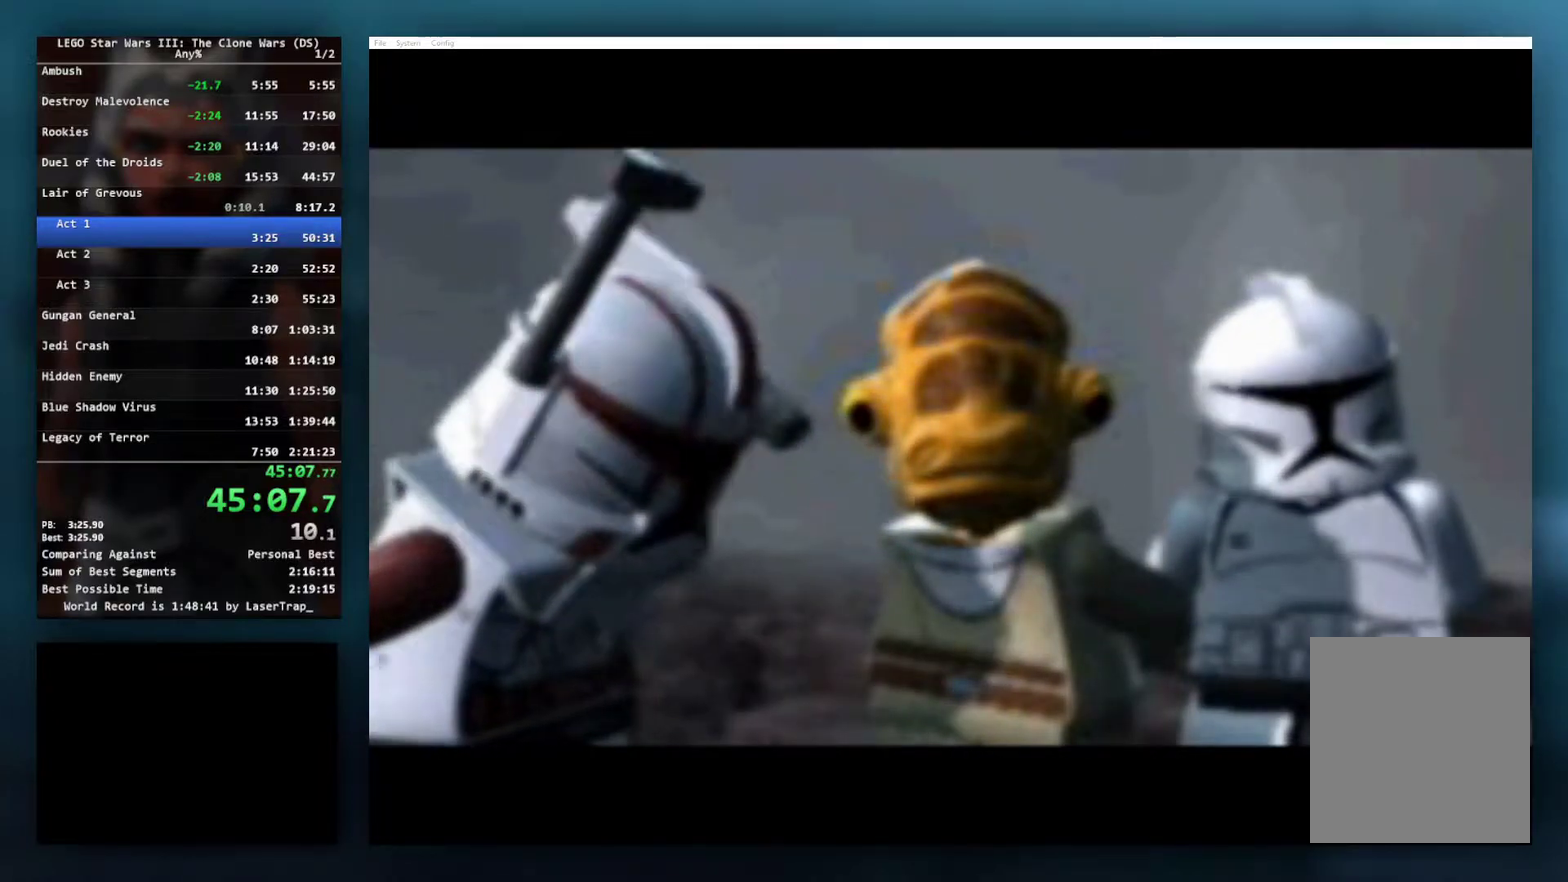
{"buttons": ["START"], "left_stick": "center", "right_stick": "center", "events": [[33, "START", "down"], [167, "START", "up"], [233, "START", "down"], [333, "START", "up"], [433, "START", "down"]]}
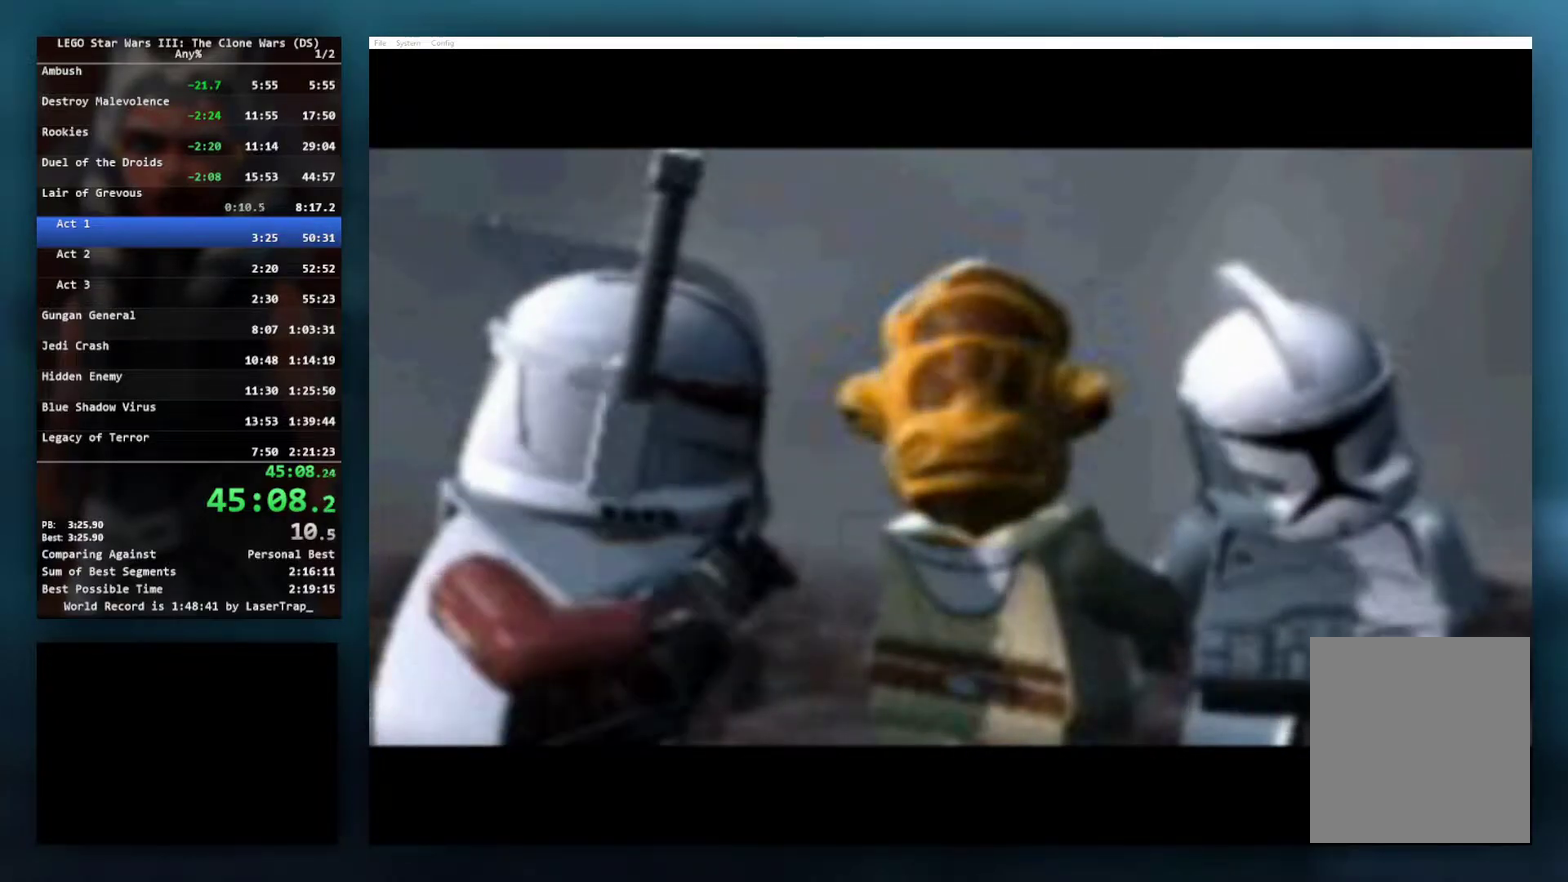
{"buttons": ["START"], "left_stick": "center", "right_stick": "center", "events": [[17, "START", "up"], [100, "START", "down"], [217, "START", "up"], [283, "START", "down"], [367, "START", "up"], [450, "START", "down"]]}
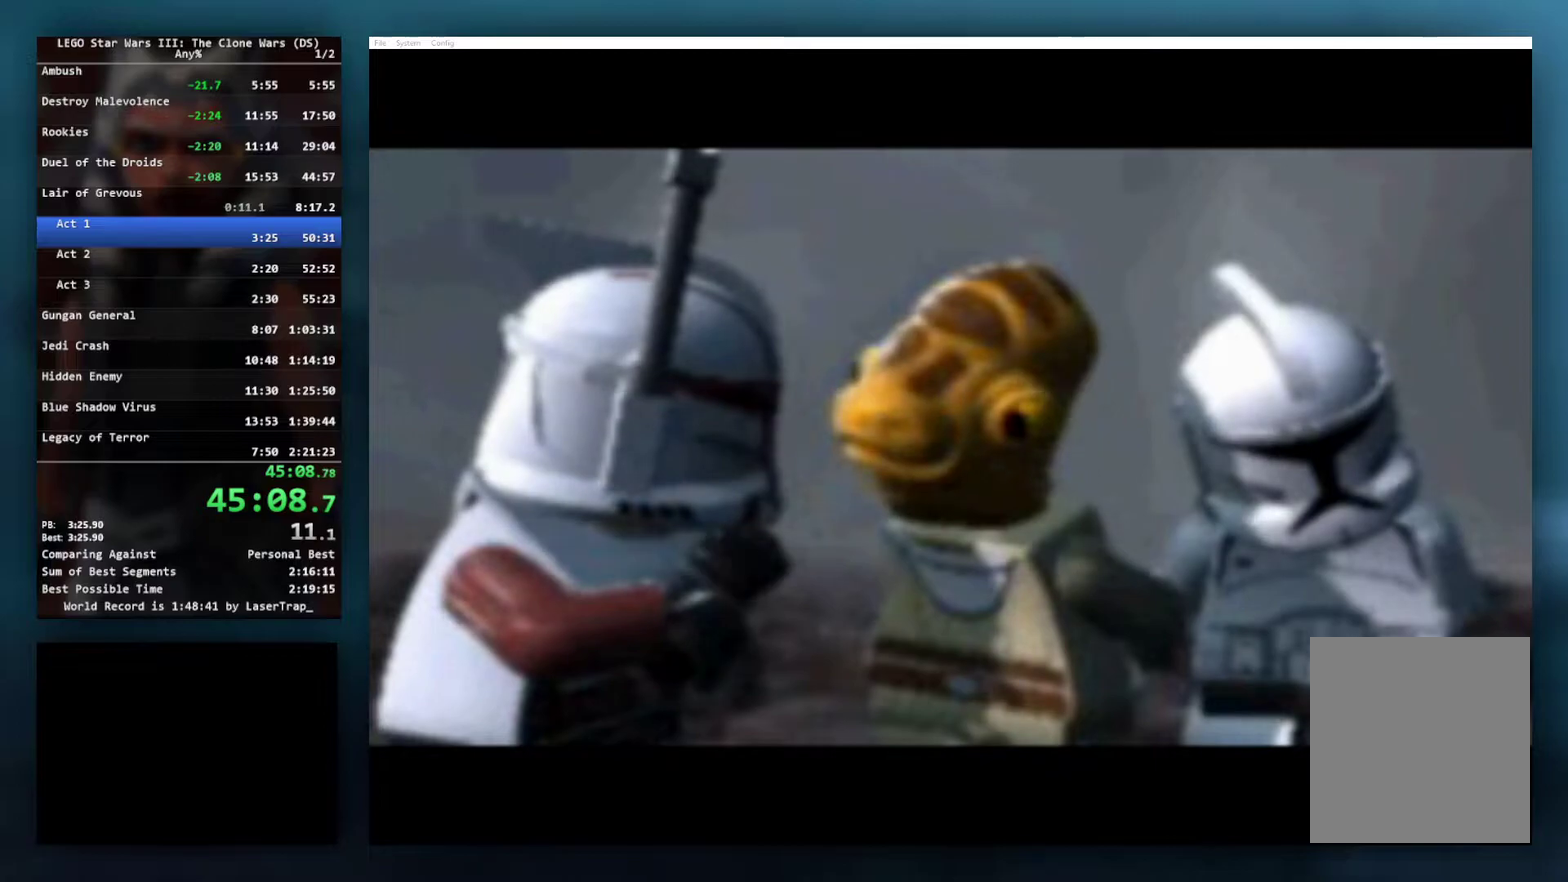
{"buttons": [], "left_stick": "center", "right_stick": "center", "events": [[67, "START", "up"], [150, "START", "down"], [267, "START", "up"], [350, "START", "down"], [467, "START", "up"]]}
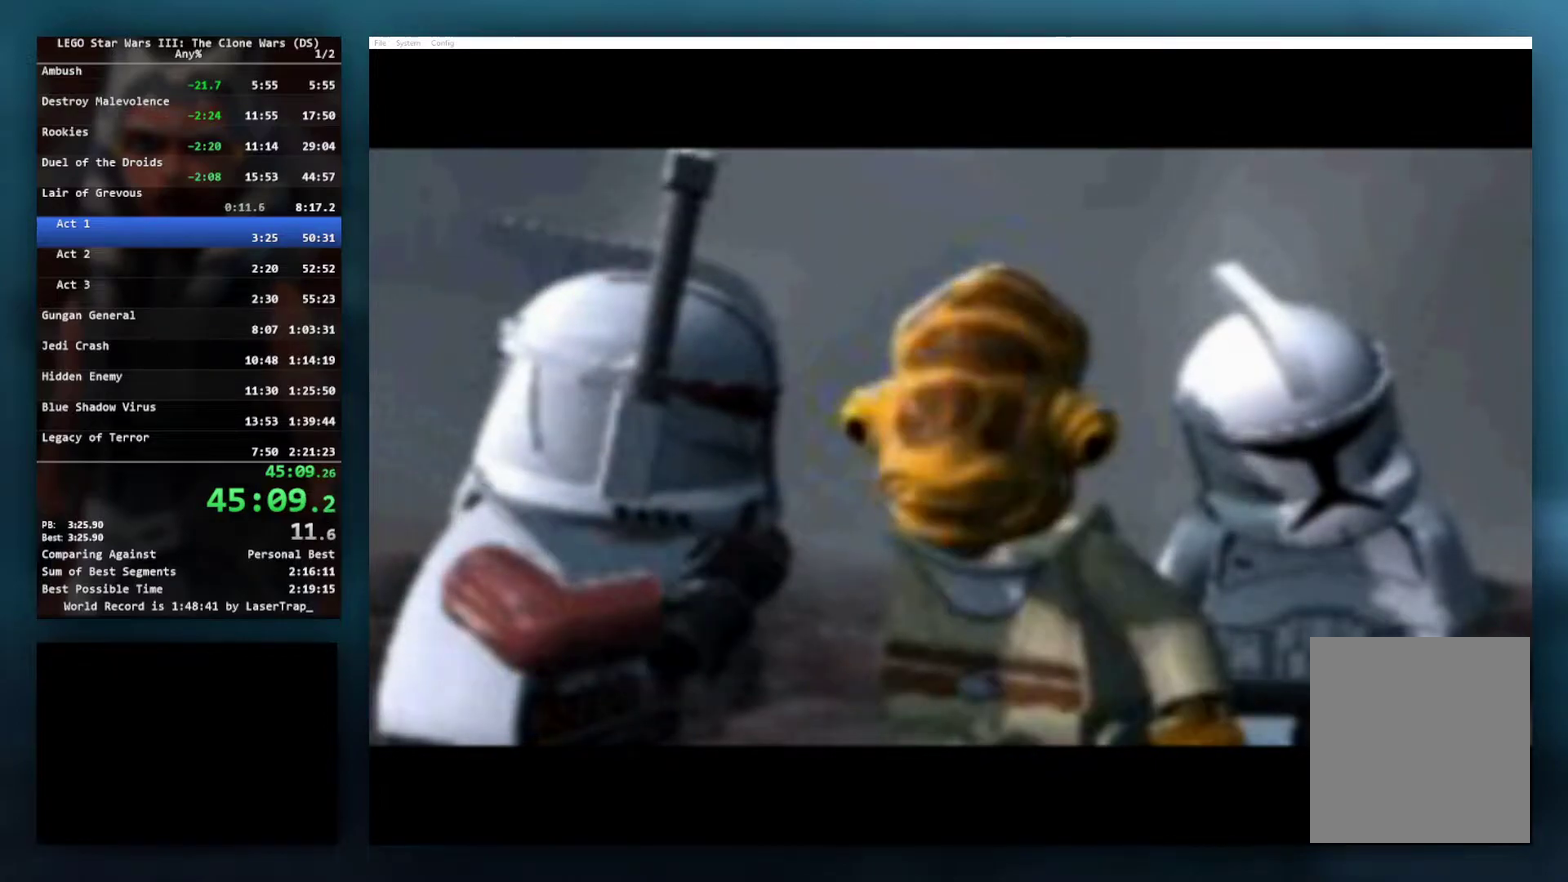
{"buttons": [], "left_stick": "left", "right_stick": "center", "events": [[83, "START", "down"], [183, "START", "up"], [333, "left_stick", "up-right"], [383, "START", "down"], [417, "left_stick", "up-left"], [467, "START", "up"], [467, "left_stick", "left"]]}
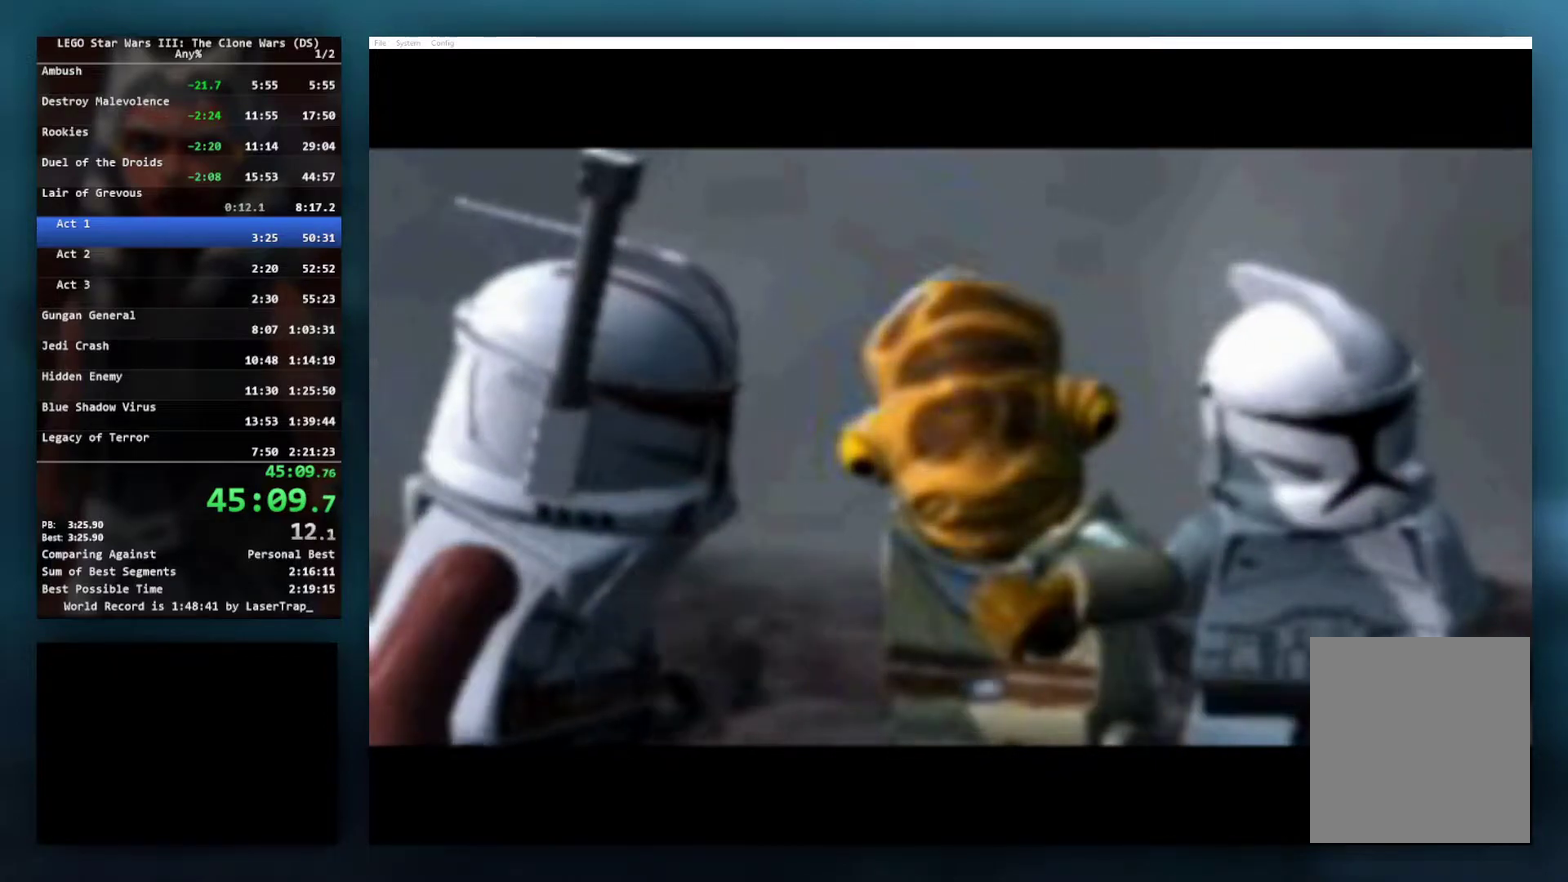
{"buttons": [], "left_stick": "center", "right_stick": "center", "events": [[17, "left_stick", "down-left"], [150, "START", "down"], [150, "left_stick", "right"], [233, "START", "up"], [250, "left_stick", "up"], [317, "left_stick", "up-left"], [383, "START", "down"], [383, "left_stick", "center"], [467, "START", "up"]]}
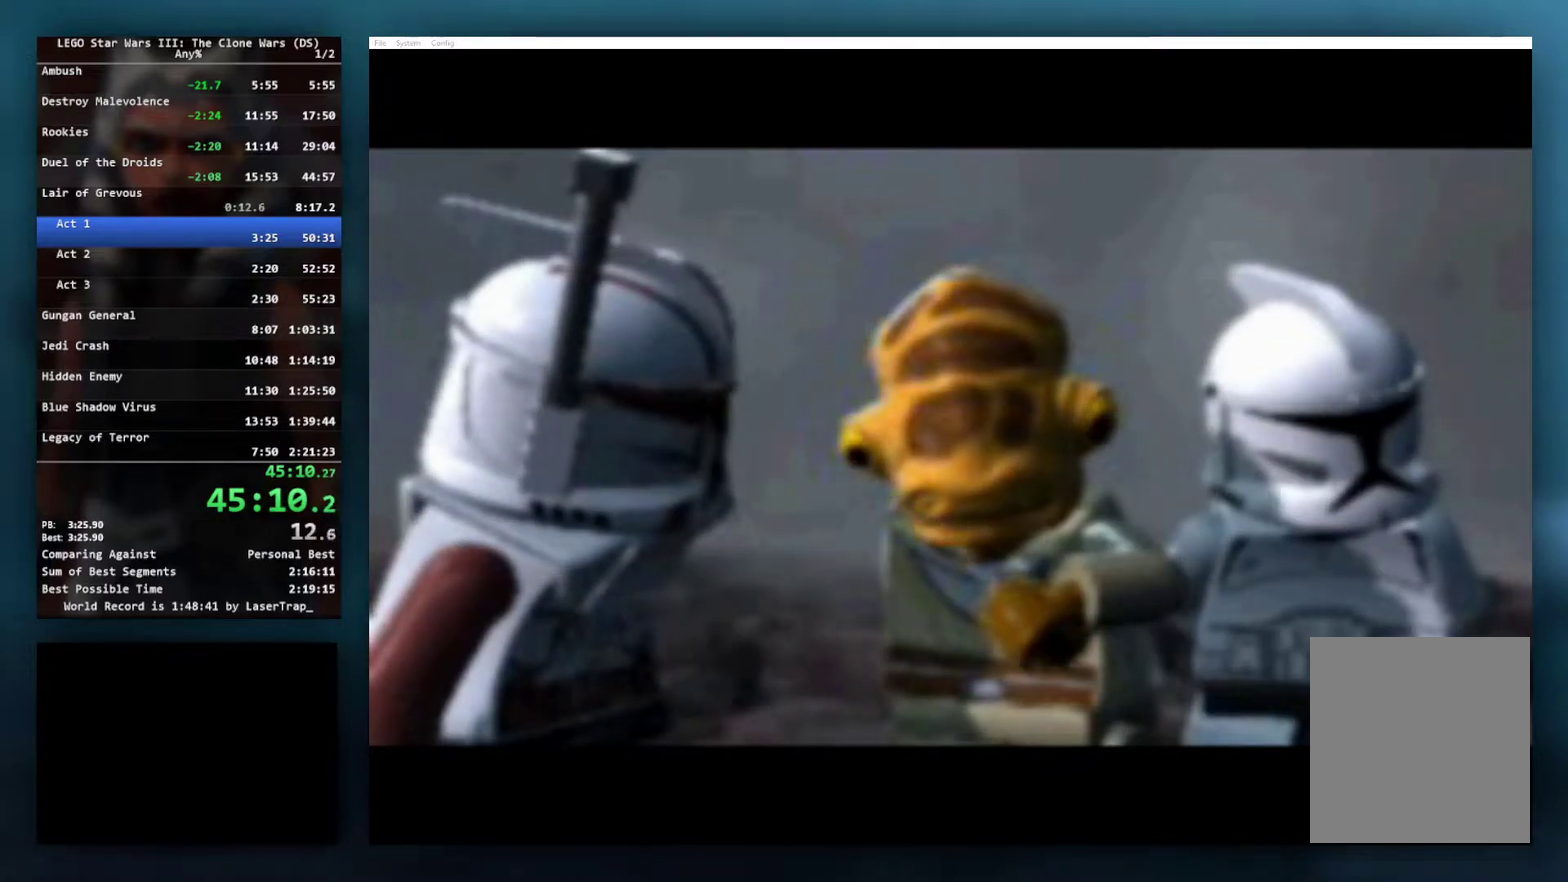
{"buttons": ["START"], "left_stick": "left", "right_stick": "center", "events": [[117, "START", "down"], [200, "START", "up"], [200, "left_stick", "down-left"], [317, "START", "down"], [383, "START", "up"], [417, "left_stick", "up"], [483, "START", "down"], [500, "left_stick", "left"]]}
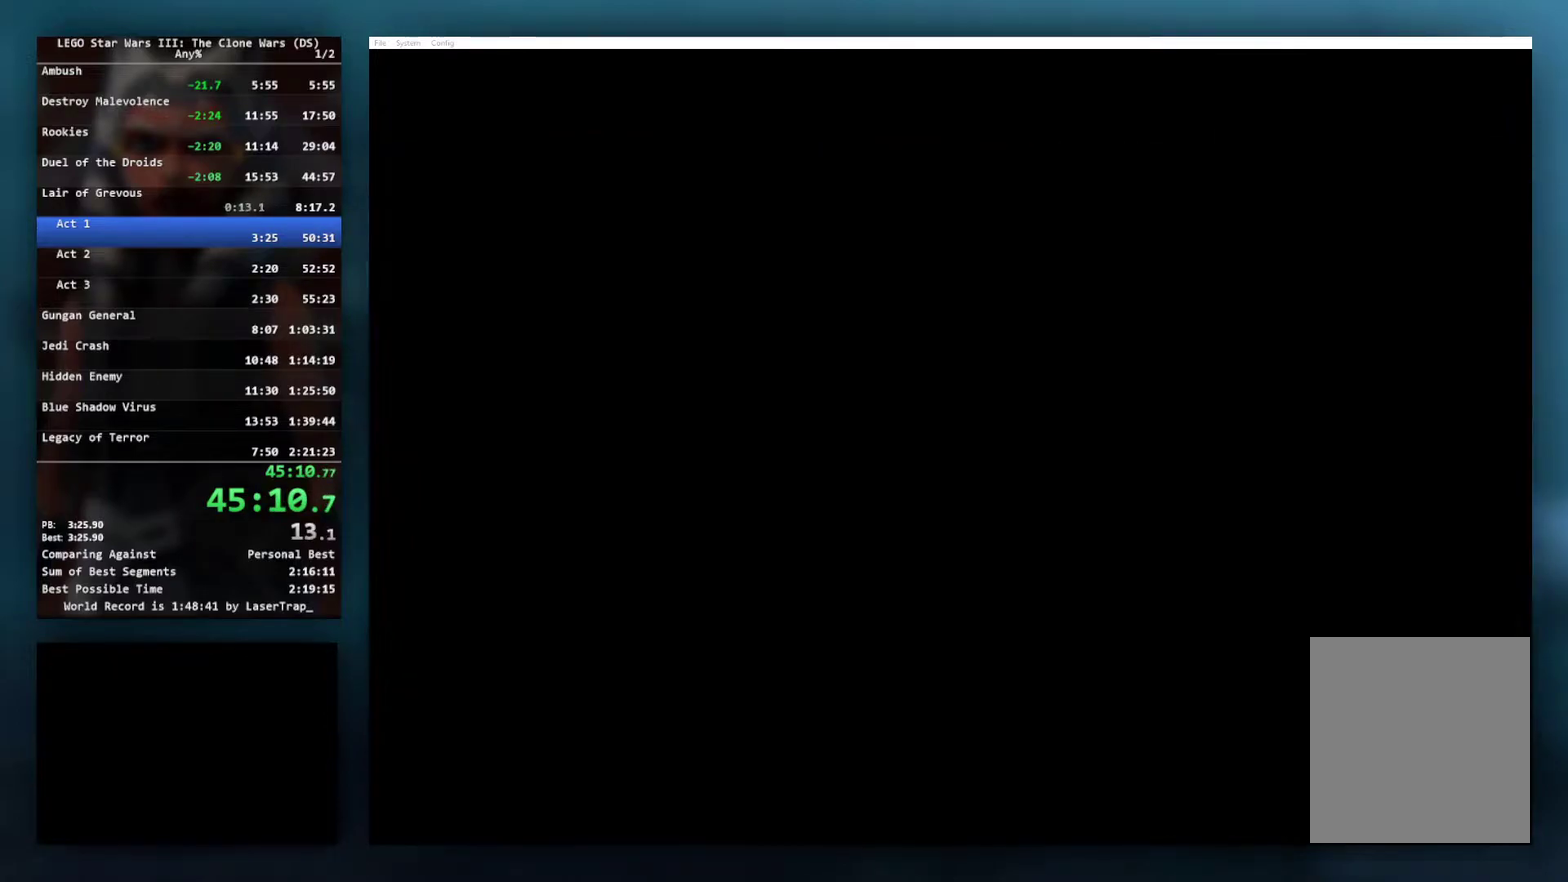
{"buttons": [], "left_stick": "center", "right_stick": "center", "events": [[83, "START", "up"], [100, "left_stick", "down"], [150, "left_stick", "down-right"], [167, "START", "down"], [233, "left_stick", "center"], [250, "START", "up"], [367, "START", "down"], [467, "START", "up"]]}